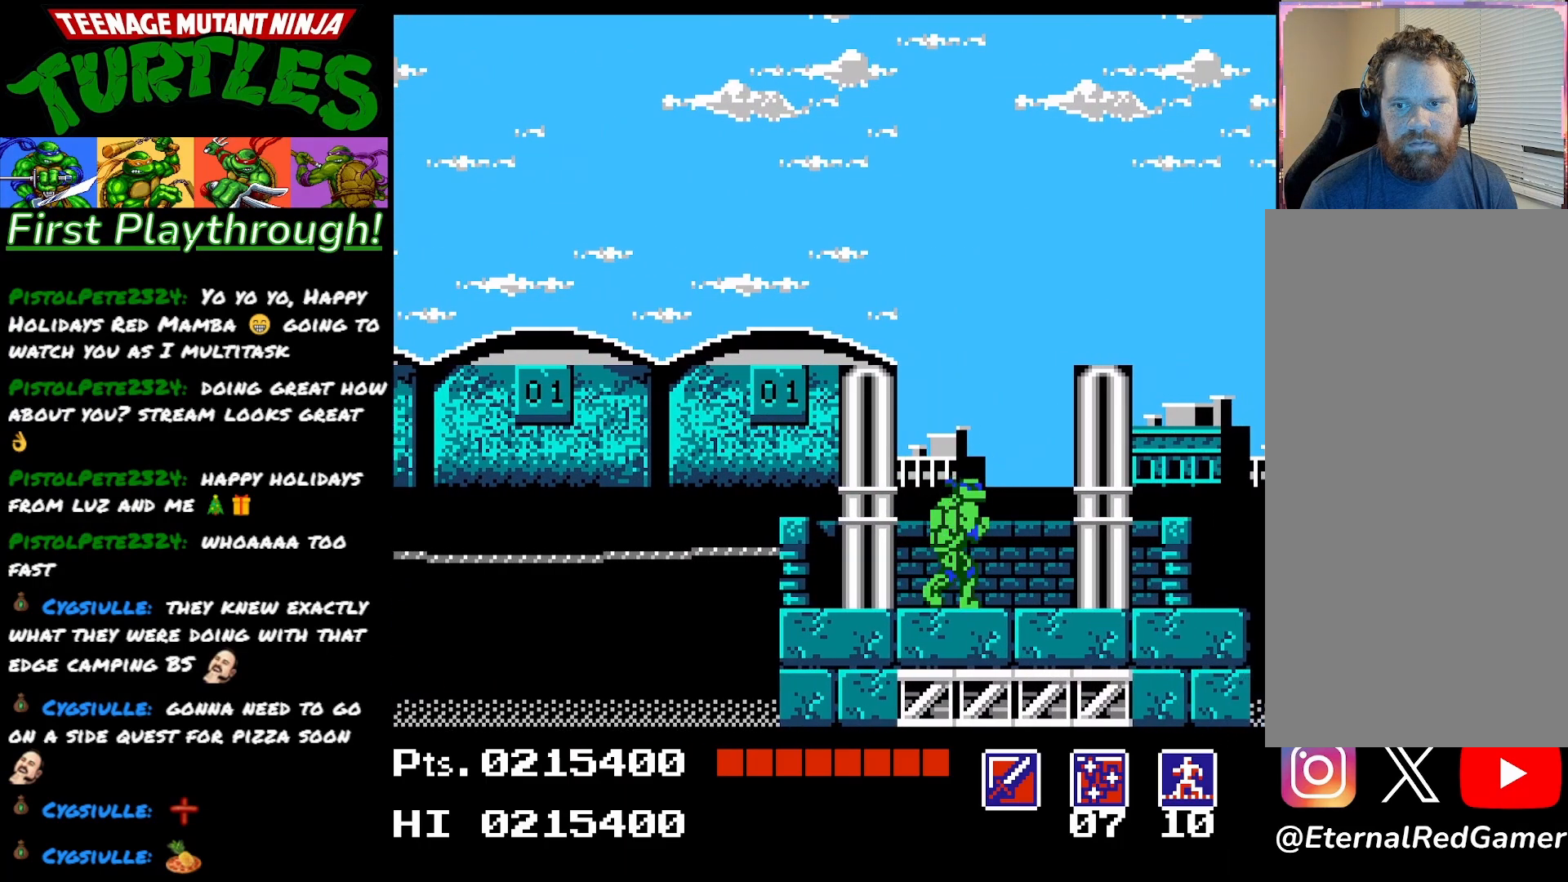
Gameplay with a controller (Xbox layout); each line is a JSON object with the inputs held at the frame after it. "events" lists button and stick changes between this image and that frame as [ms after this image, input, new state], when the widget could be followed in between. Not read: left_stick.
{"buttons": ["DPAD_RIGHT"], "right_stick": "center", "events": [[133, "X", "down"], [267, "X", "up"]]}
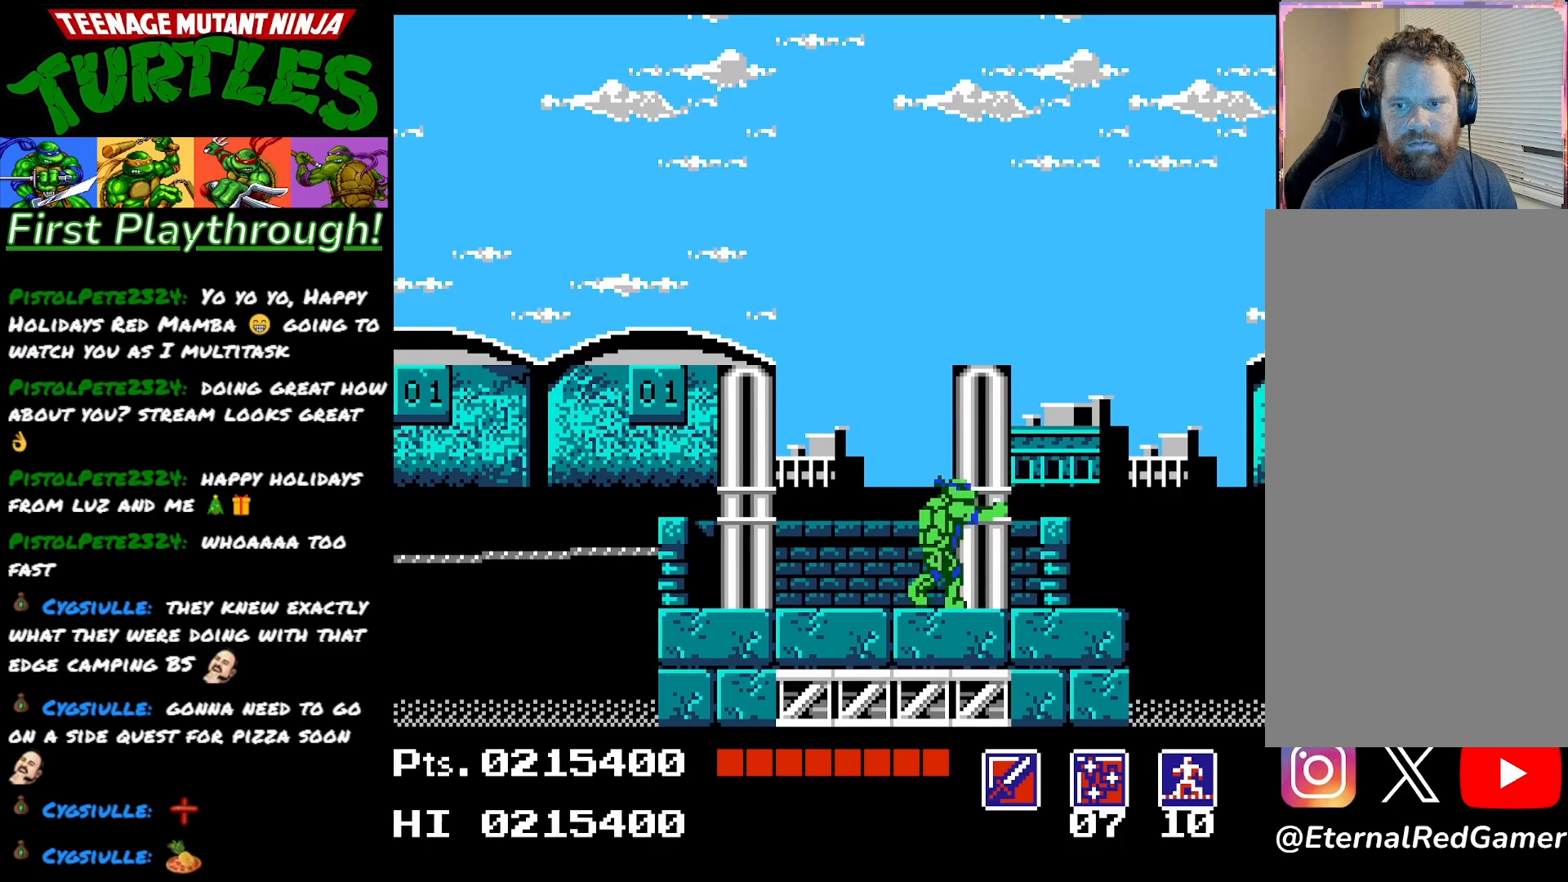
{"buttons": [], "right_stick": "center", "events": [[483, "DPAD_RIGHT", "up"]]}
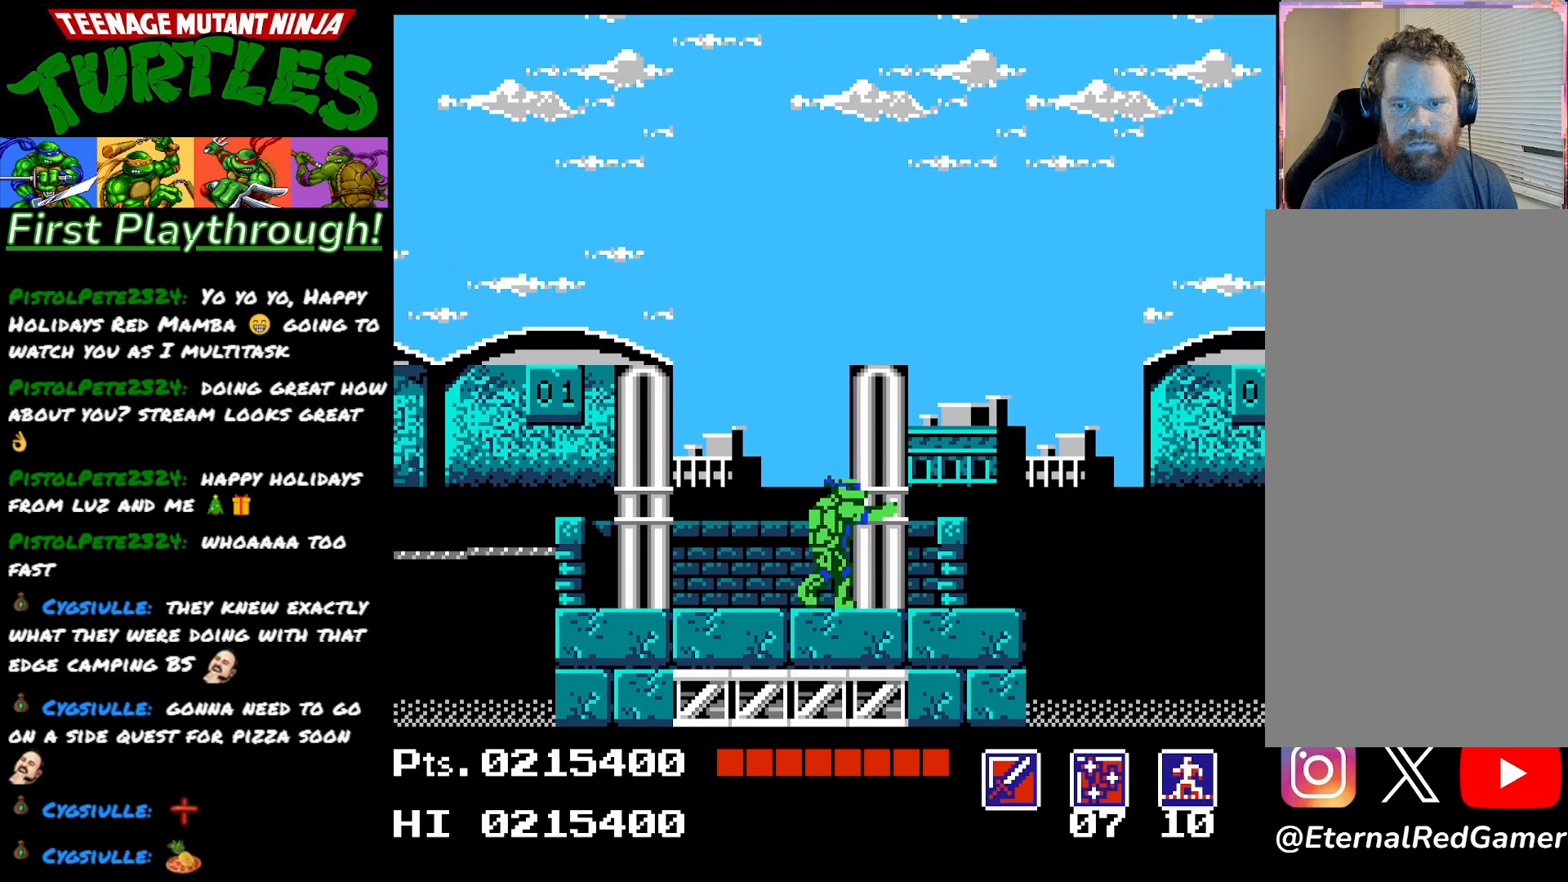
{"buttons": [], "right_stick": "center", "events": [[367, "DPAD_DOWN", "down"], [450, "DPAD_DOWN", "up"]]}
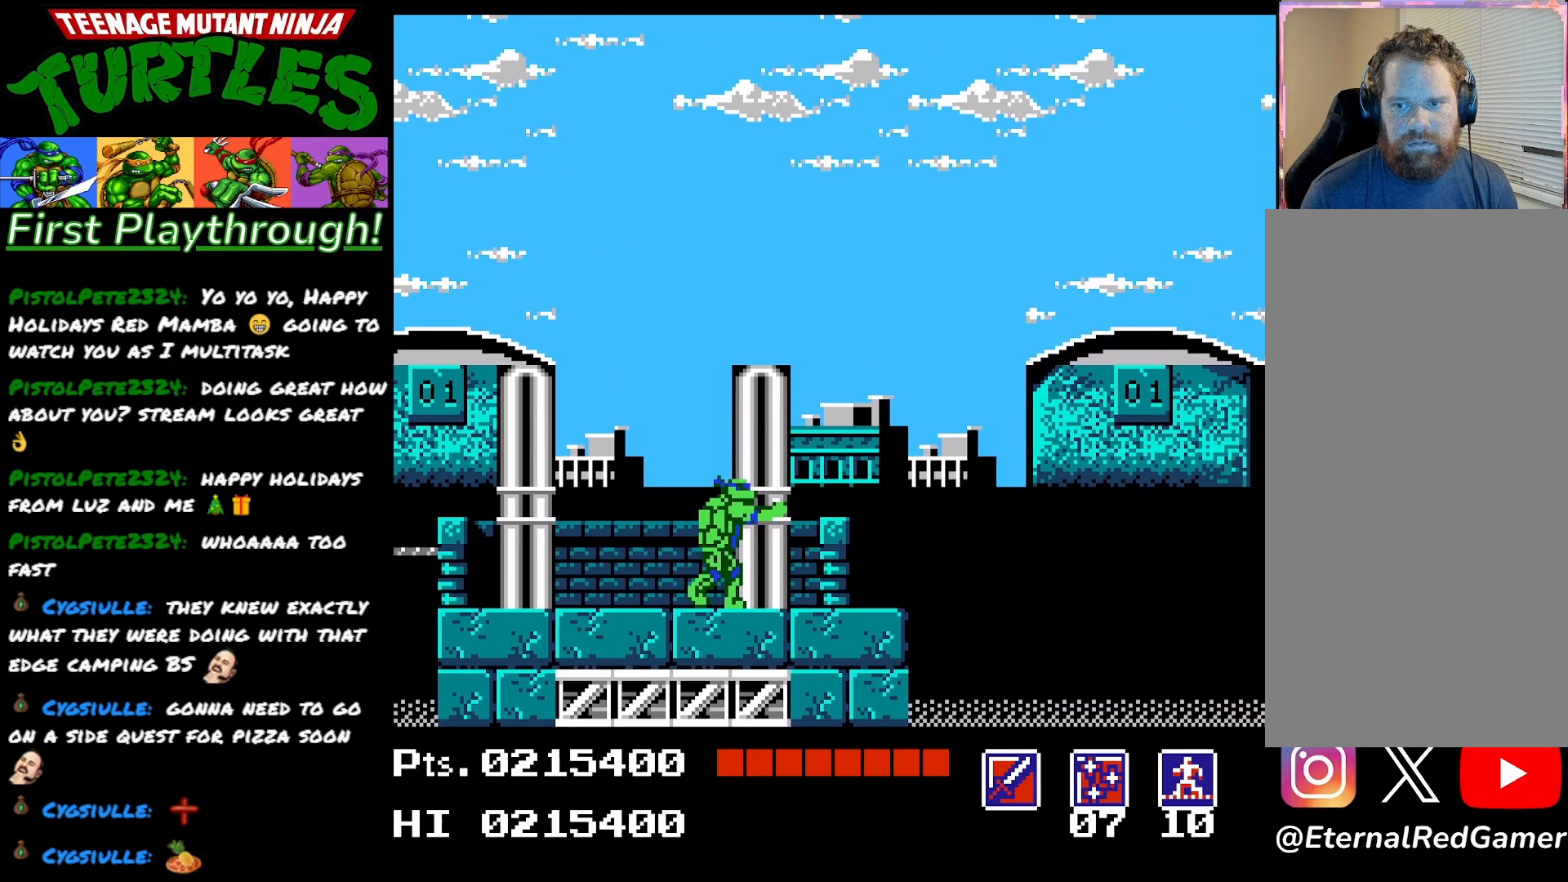
{"buttons": [], "right_stick": "center", "events": []}
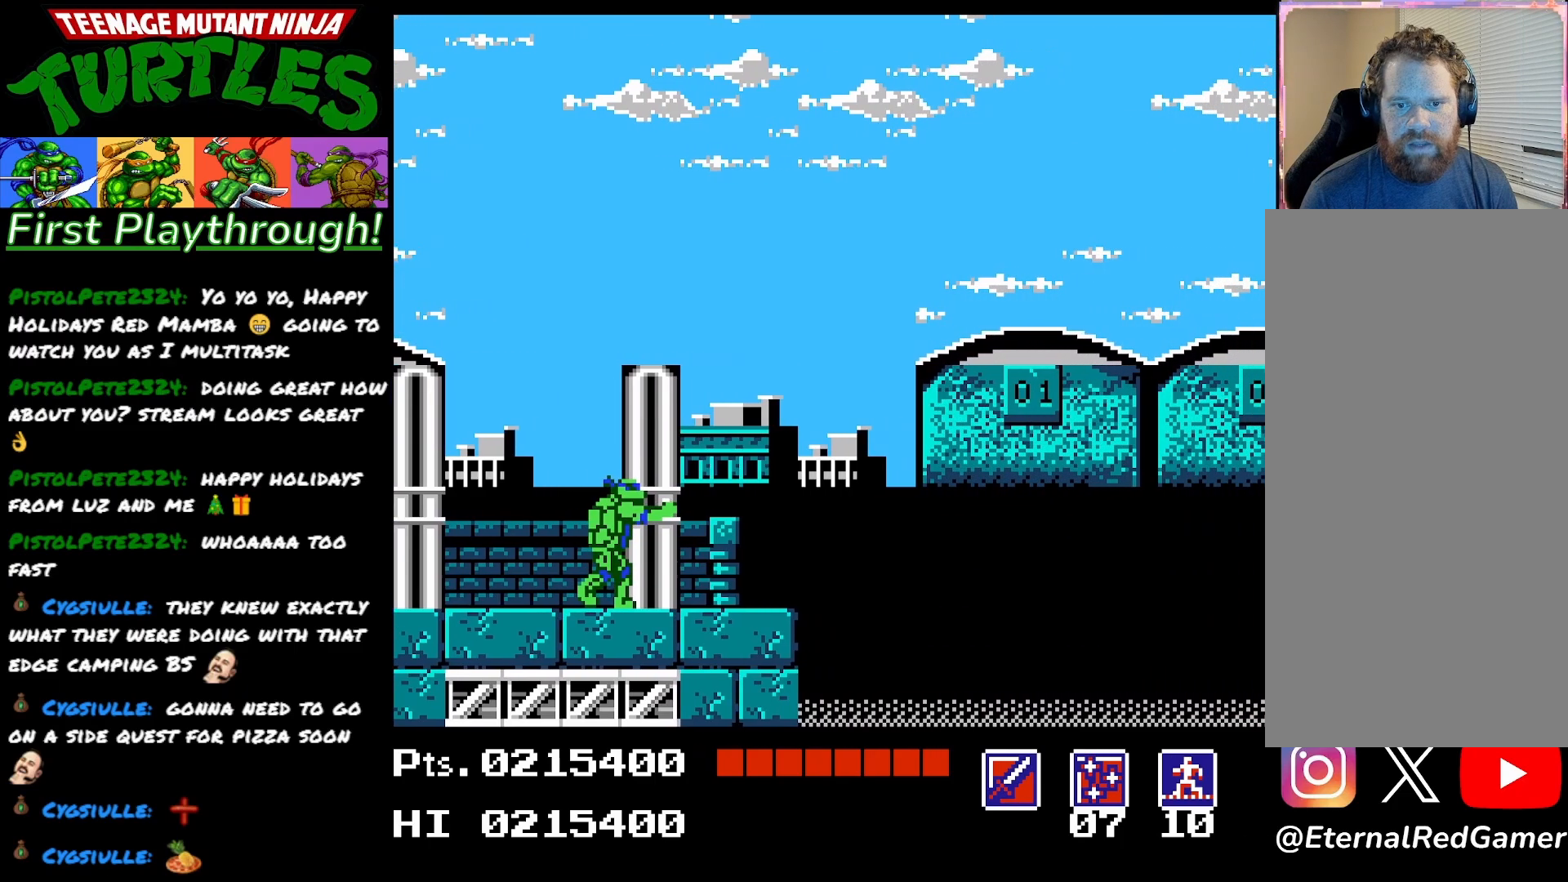
{"buttons": [], "right_stick": "center", "events": []}
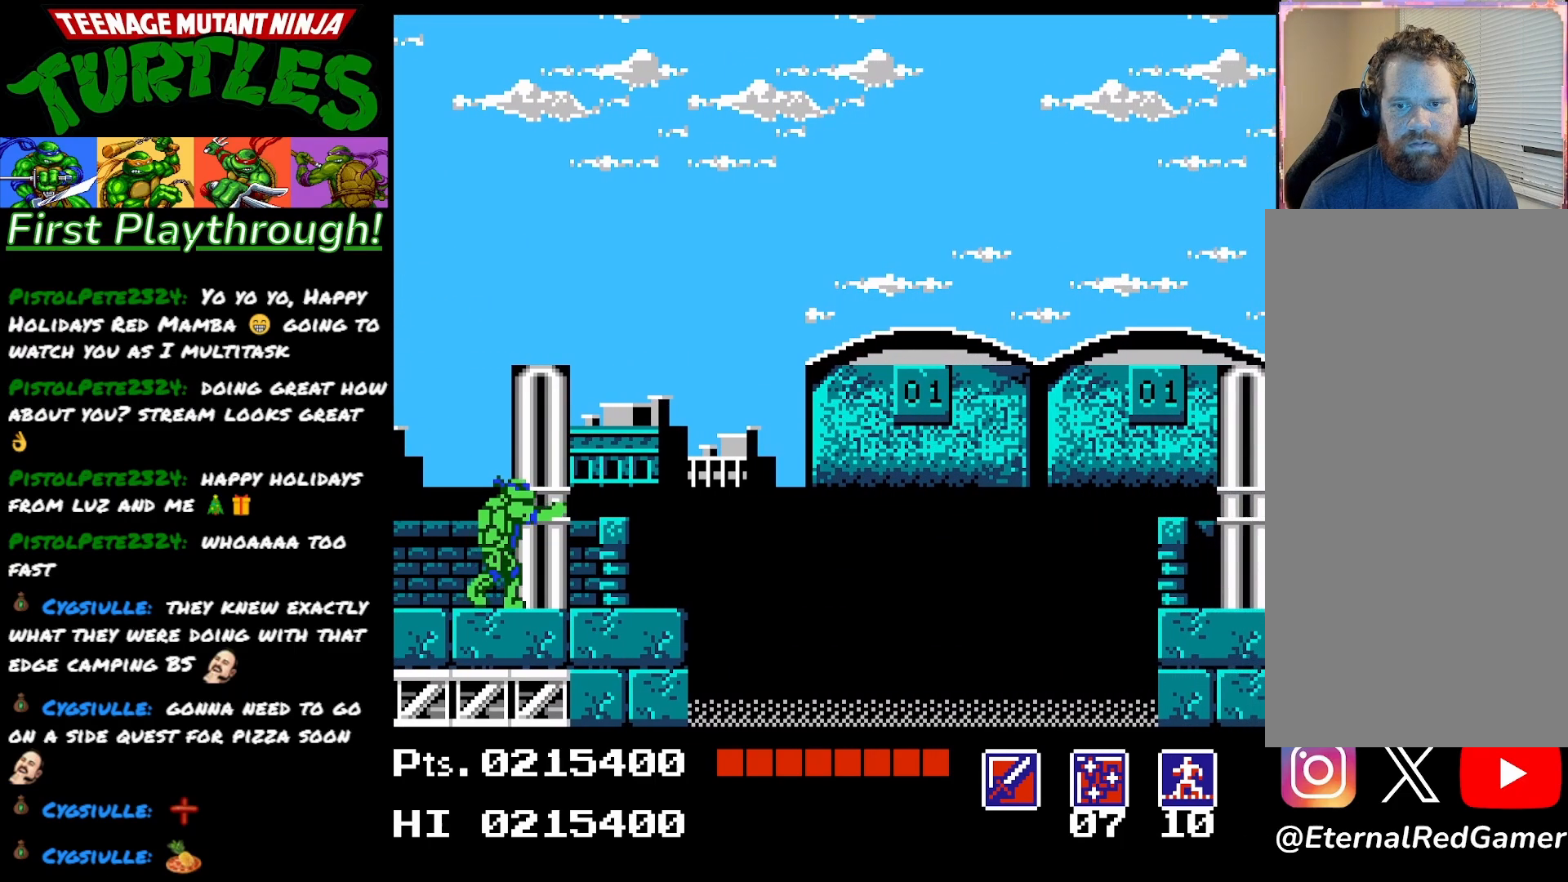
{"buttons": [], "right_stick": "center", "events": []}
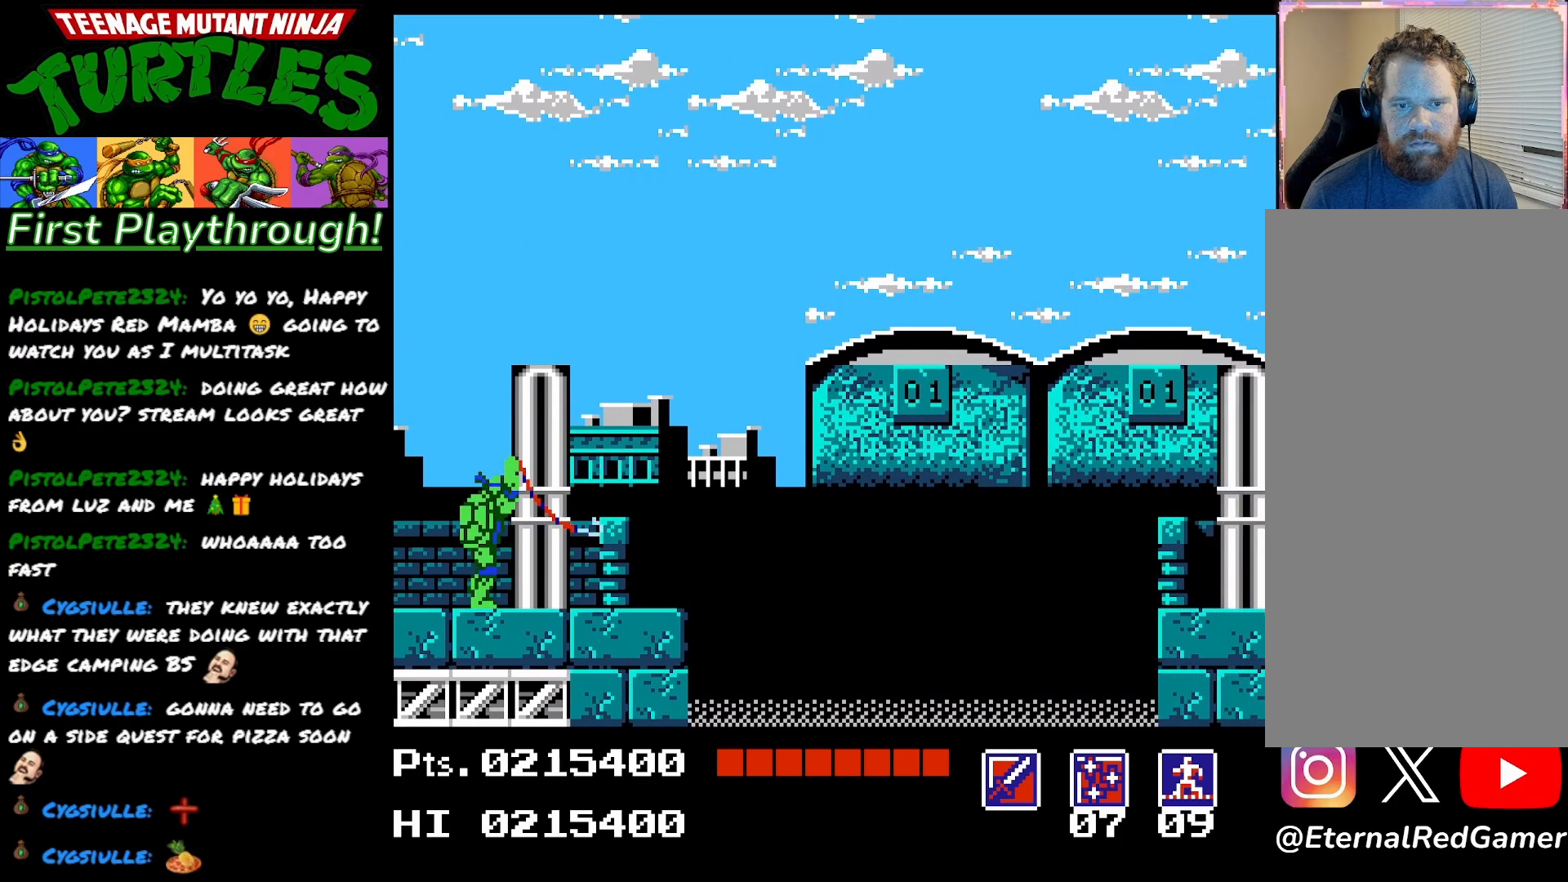
{"buttons": [], "right_stick": "center", "events": []}
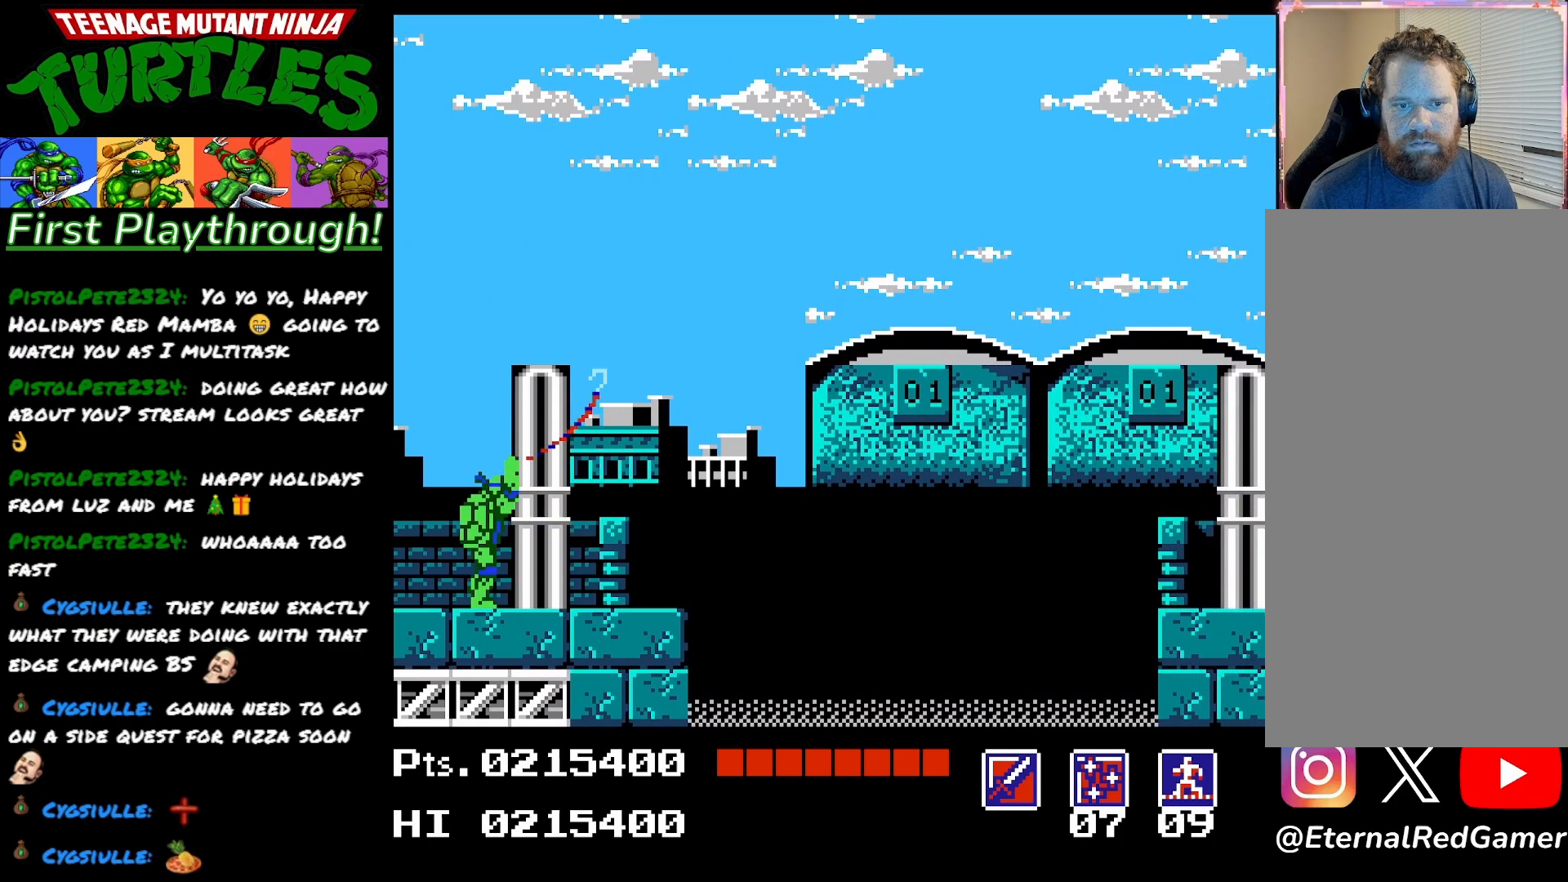
{"buttons": [], "right_stick": "center", "events": []}
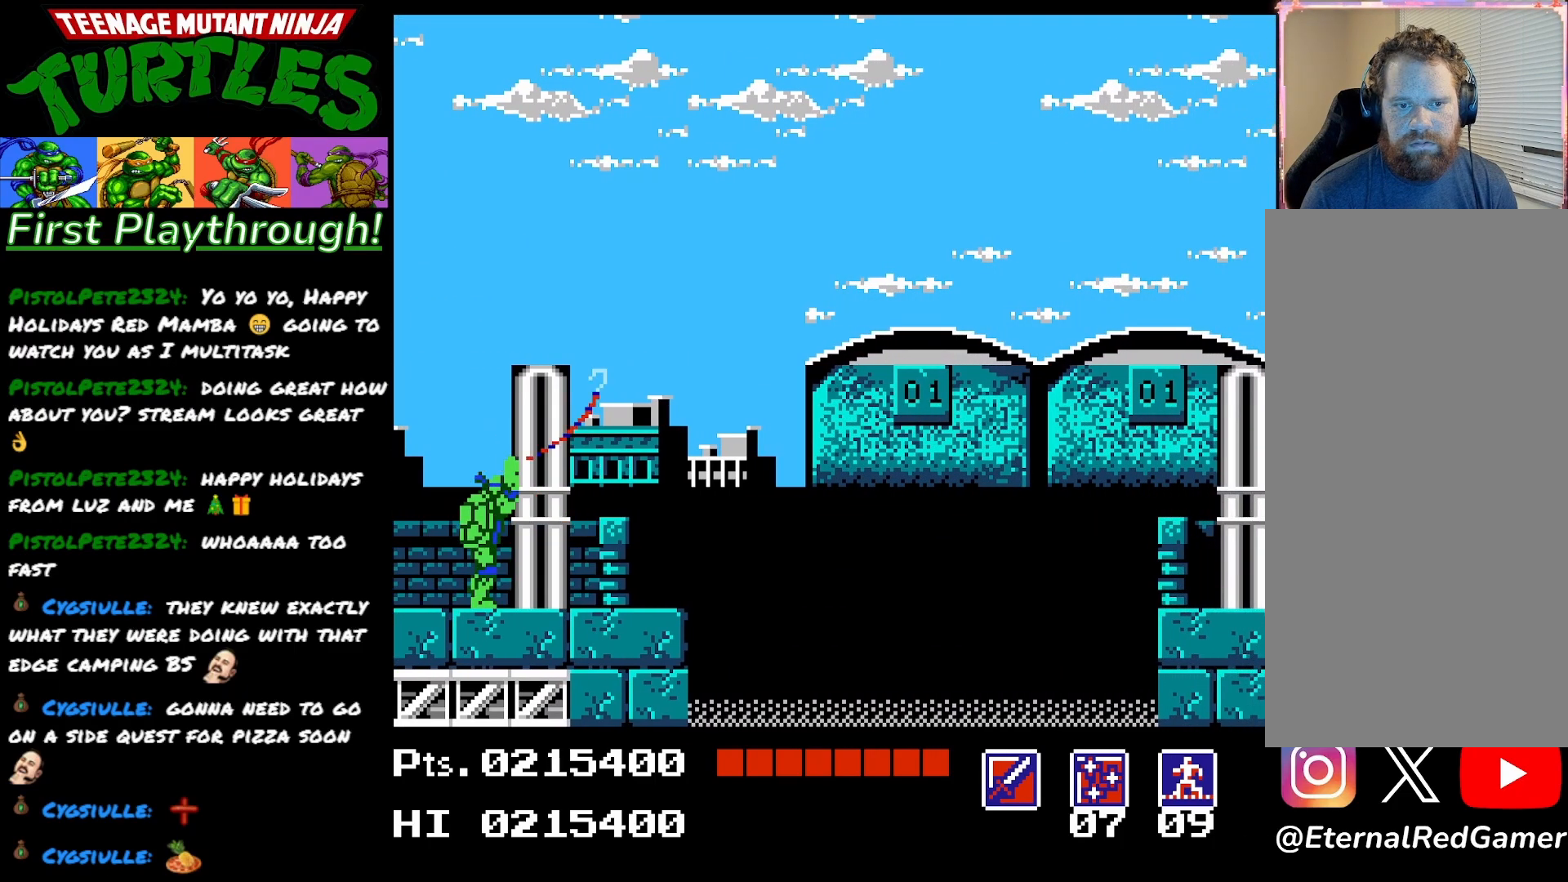
{"buttons": [], "right_stick": "center", "events": []}
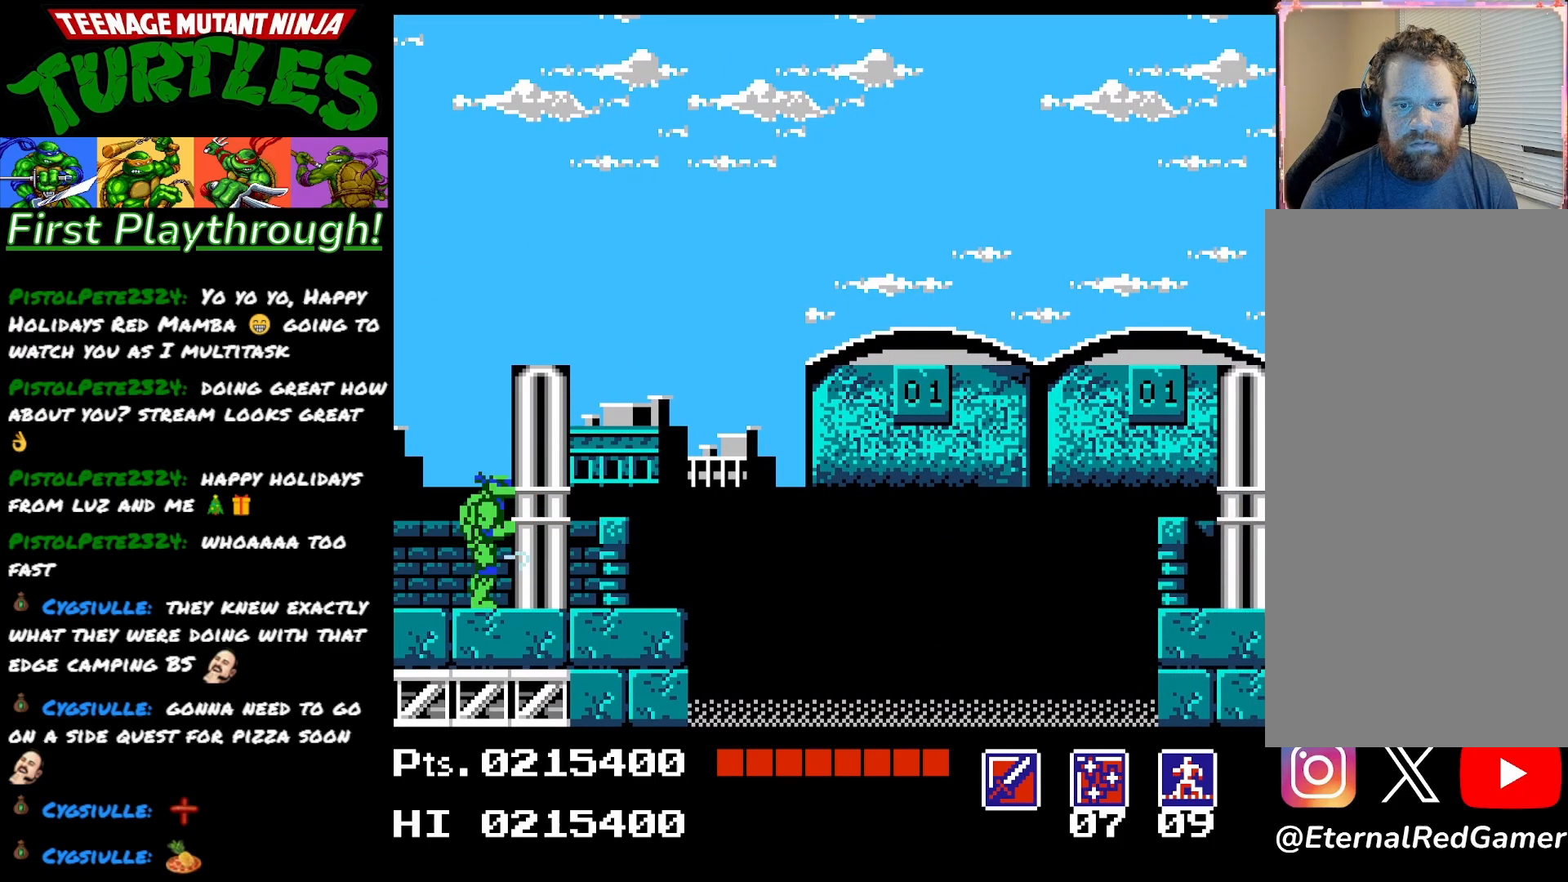
{"buttons": [], "right_stick": "center", "events": []}
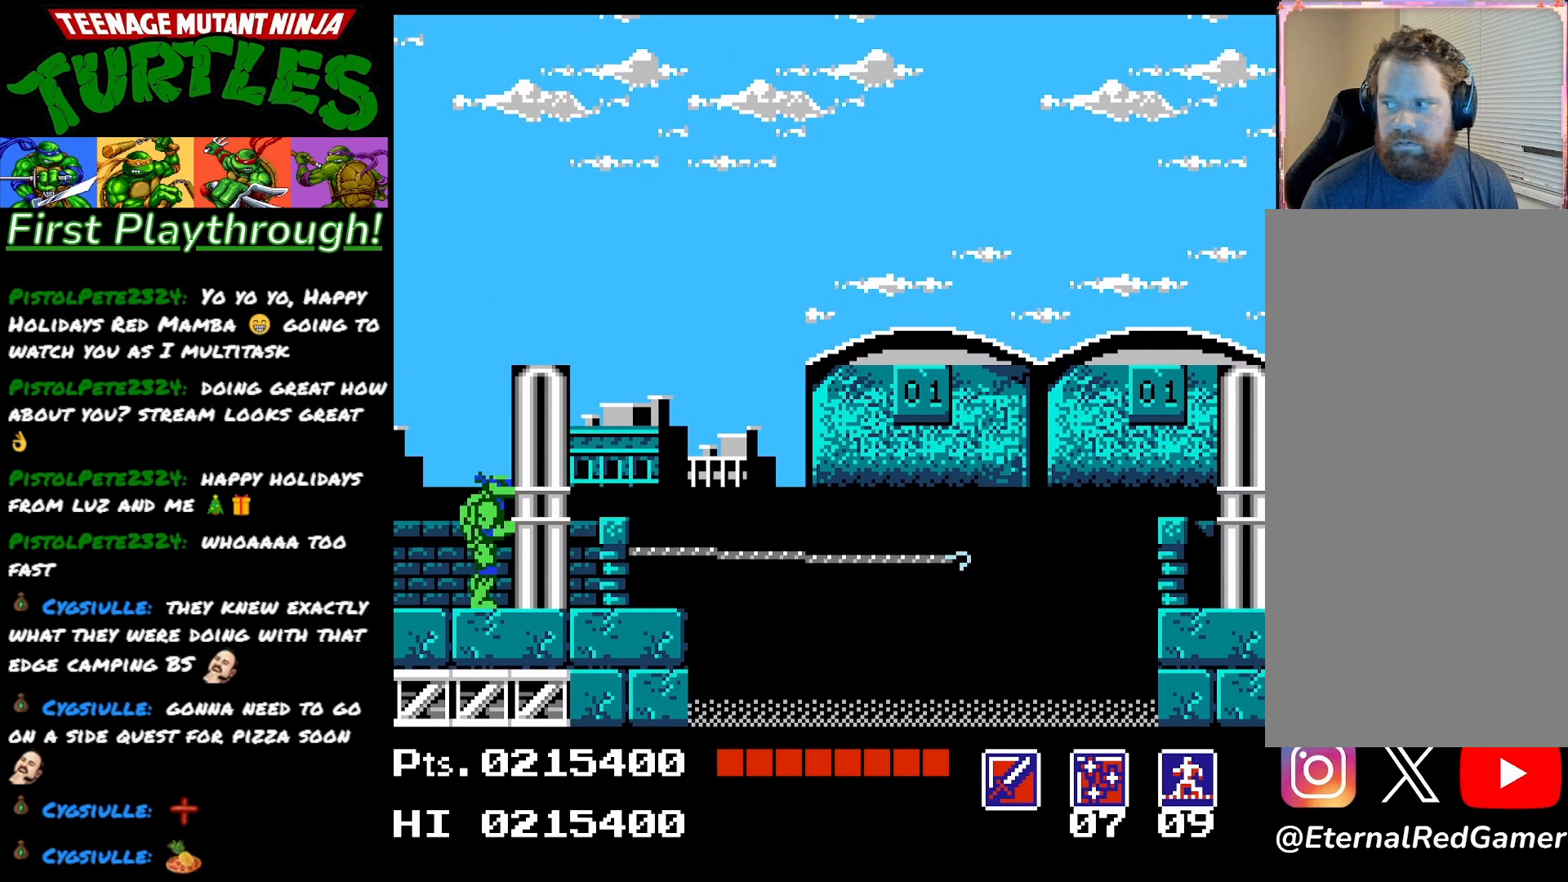
{"buttons": [], "right_stick": "center", "events": []}
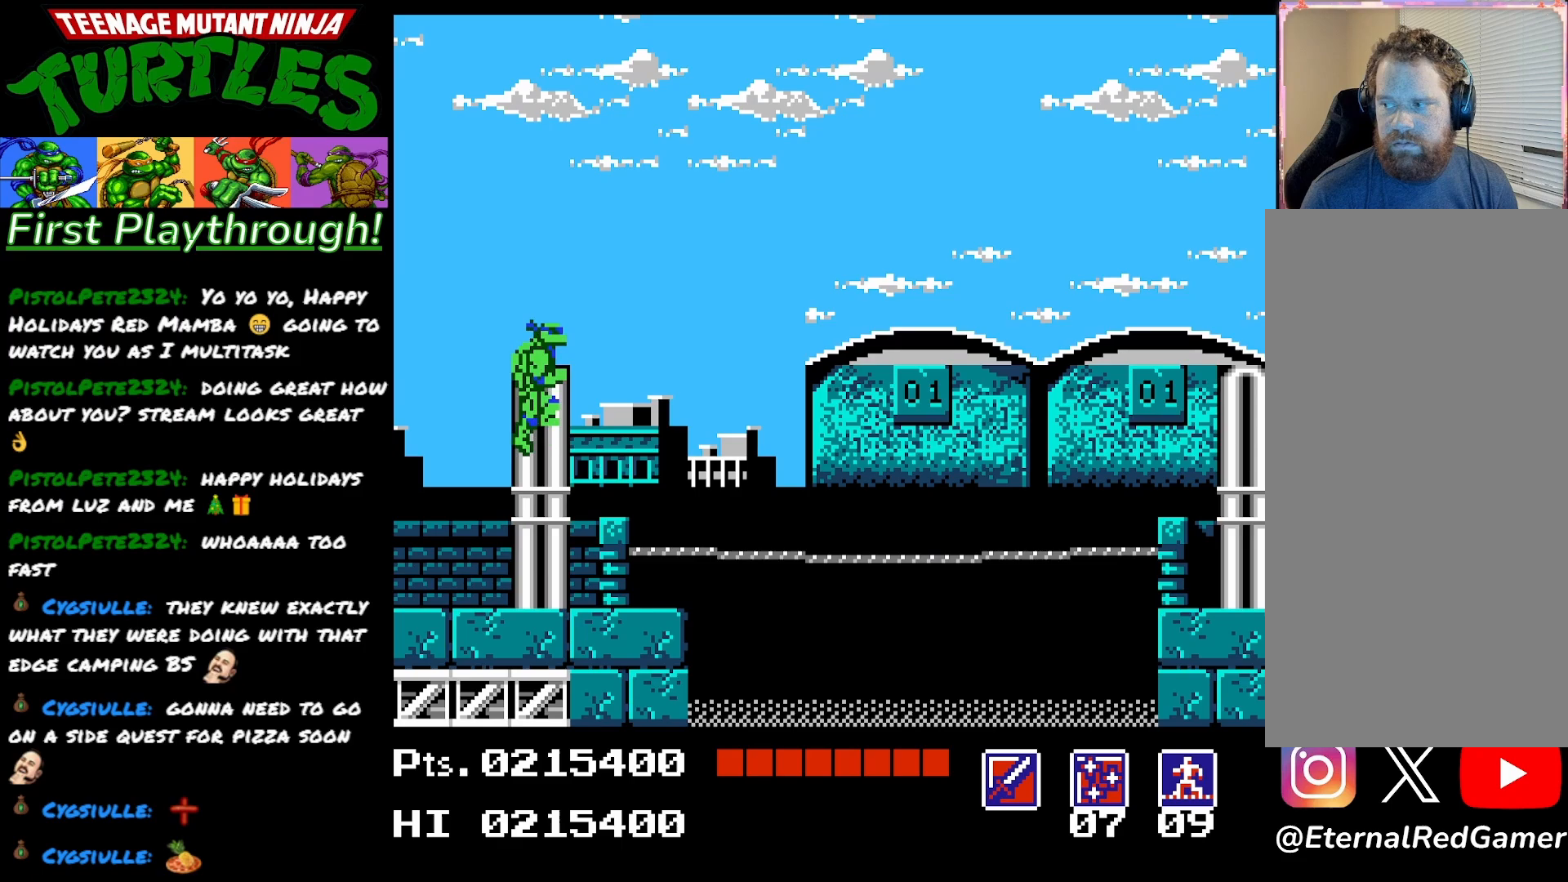
{"buttons": [], "right_stick": "center", "events": []}
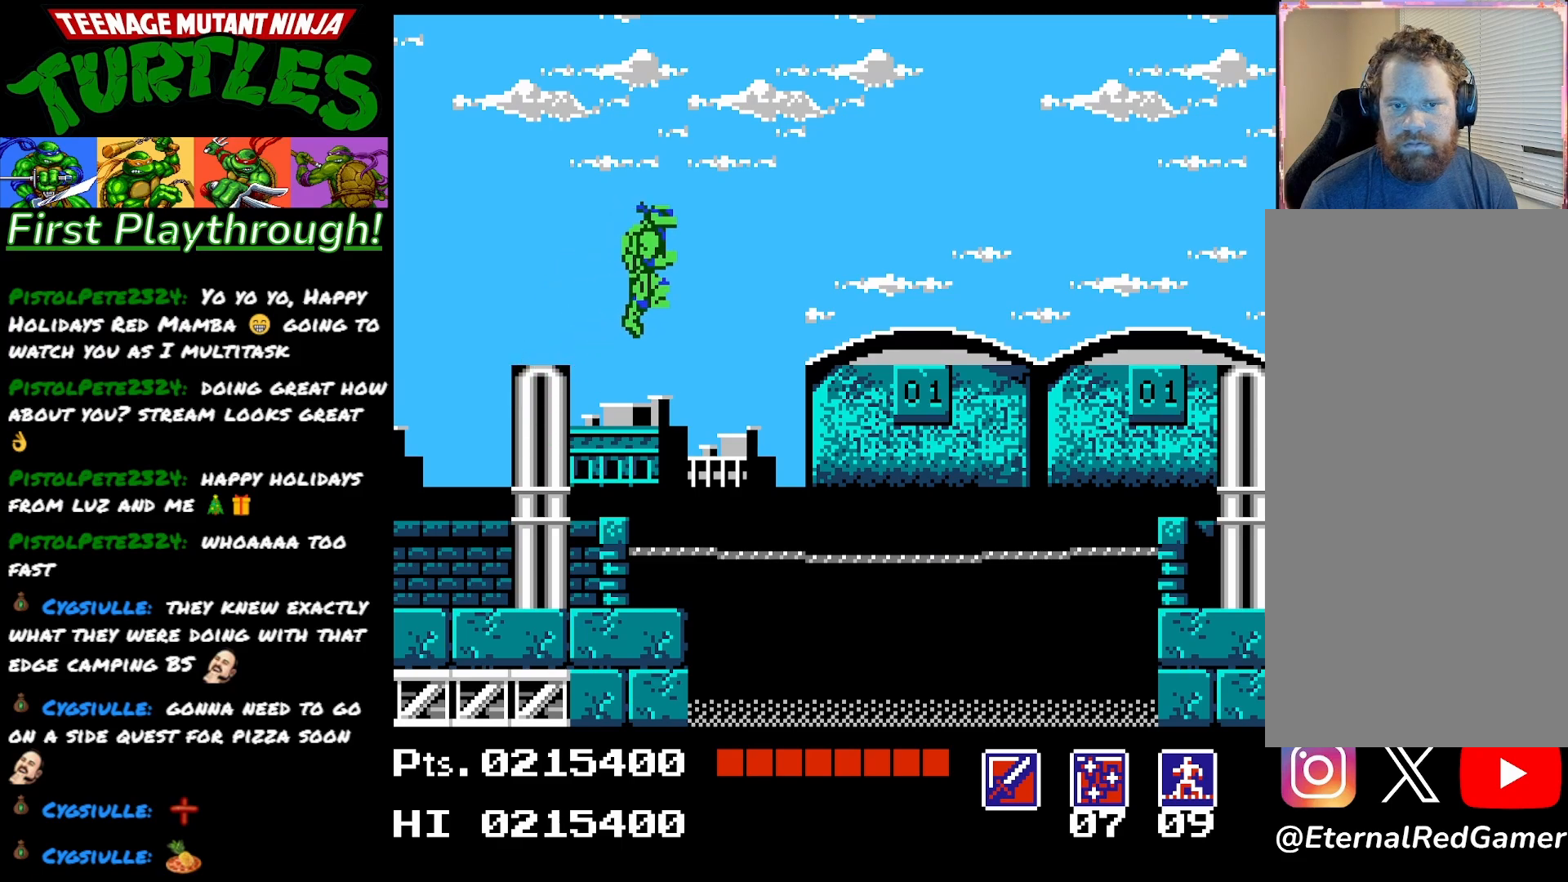
{"buttons": ["DPAD_RIGHT"], "right_stick": "center", "events": [[117, "DPAD_RIGHT", "down"]]}
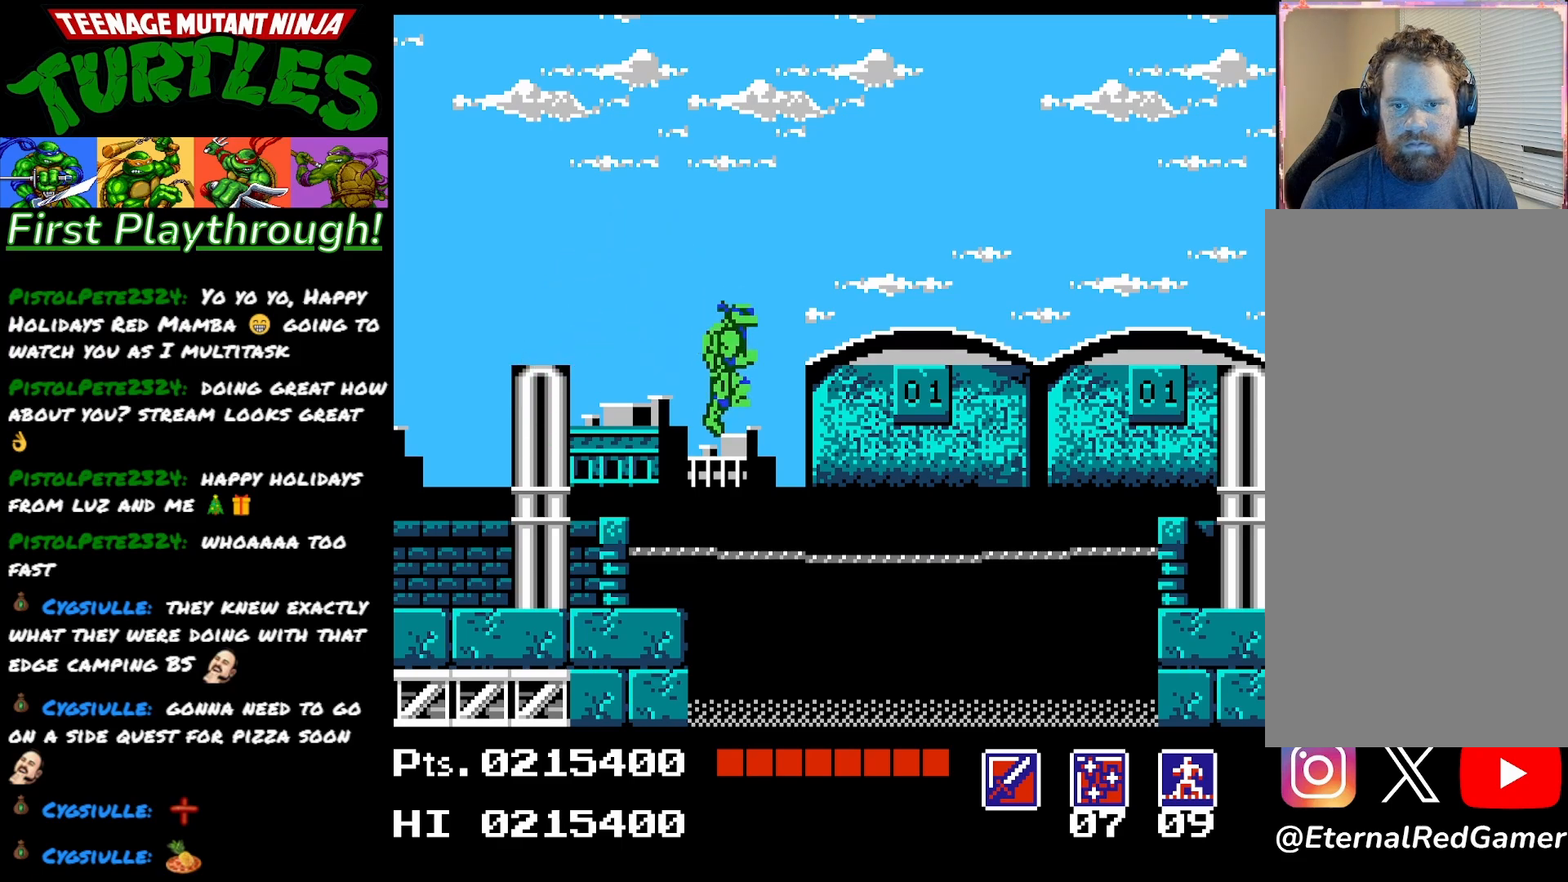
{"buttons": ["DPAD_RIGHT"], "right_stick": "center", "events": []}
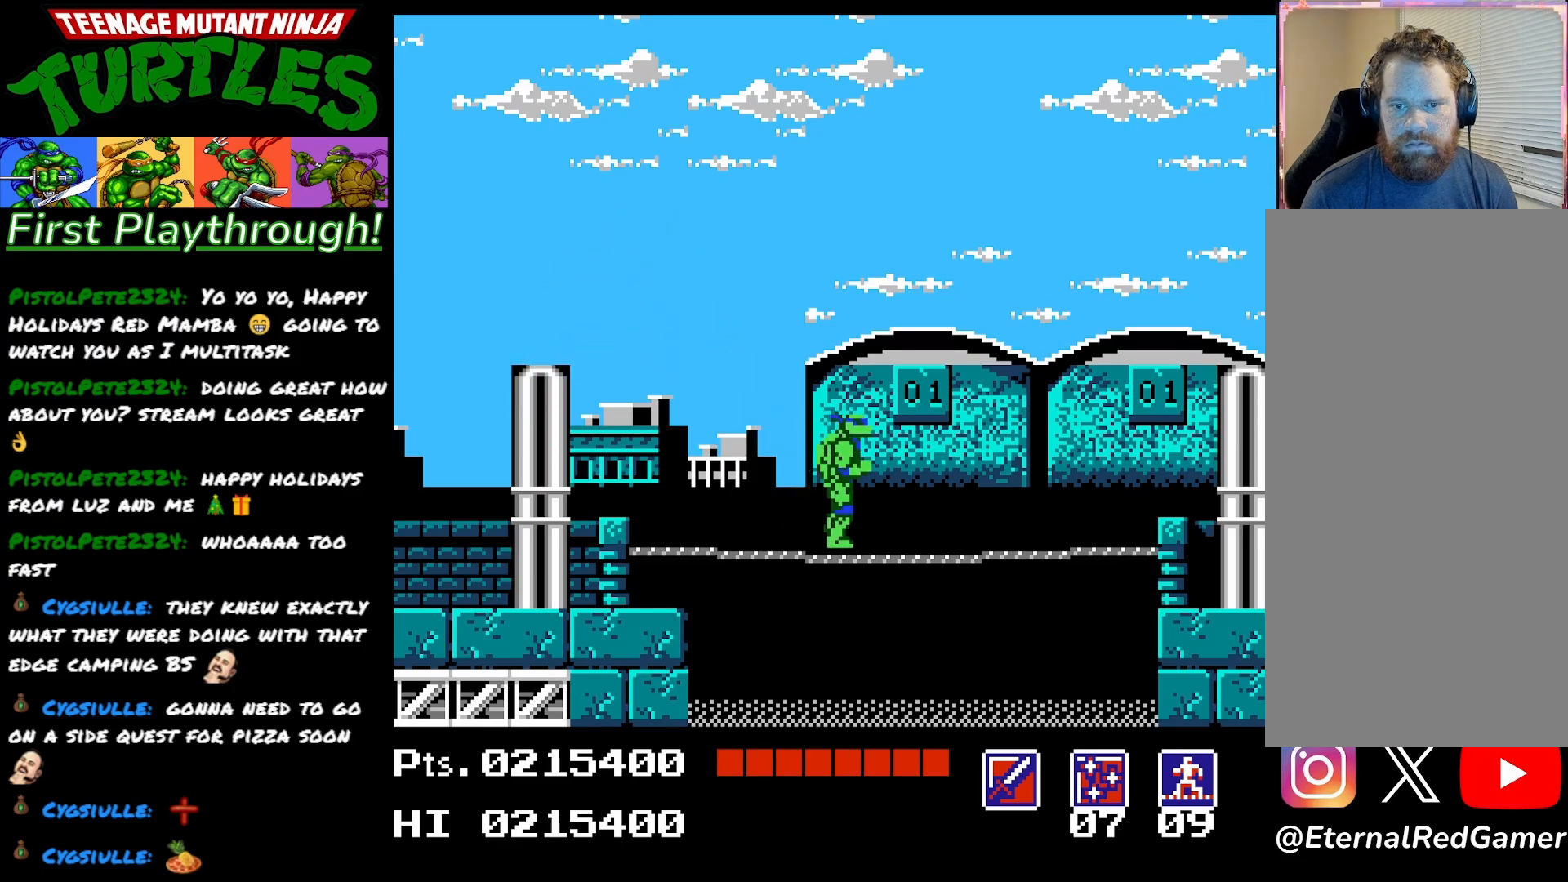
{"buttons": ["DPAD_RIGHT"], "right_stick": "center", "events": []}
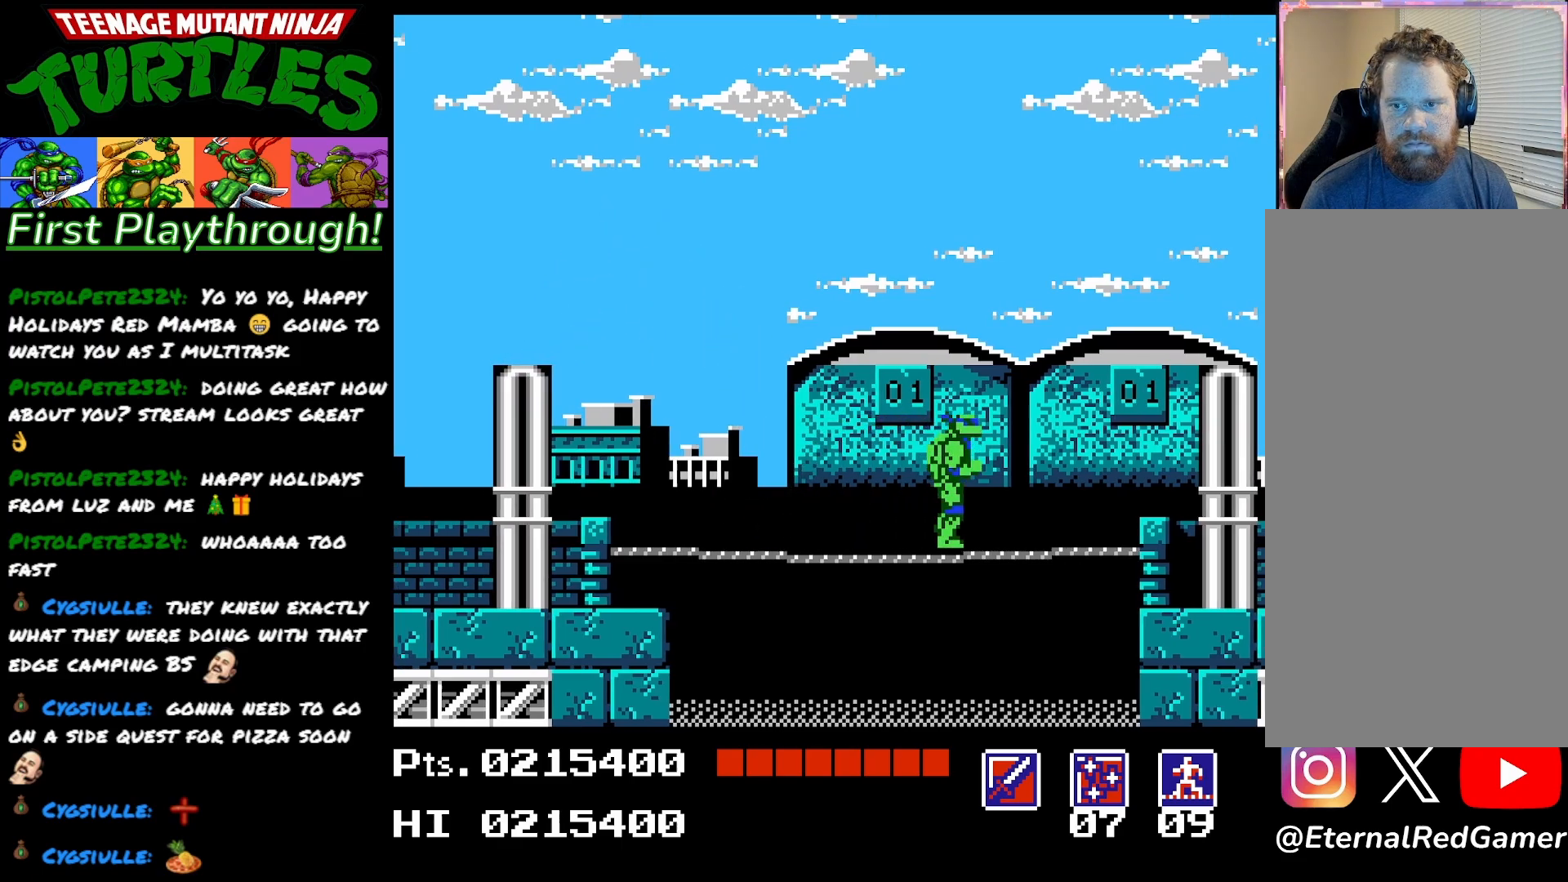
{"buttons": ["X", "DPAD_RIGHT"], "right_stick": "center", "events": [[333, "A", "down"], [417, "X", "down"], [483, "A", "up"]]}
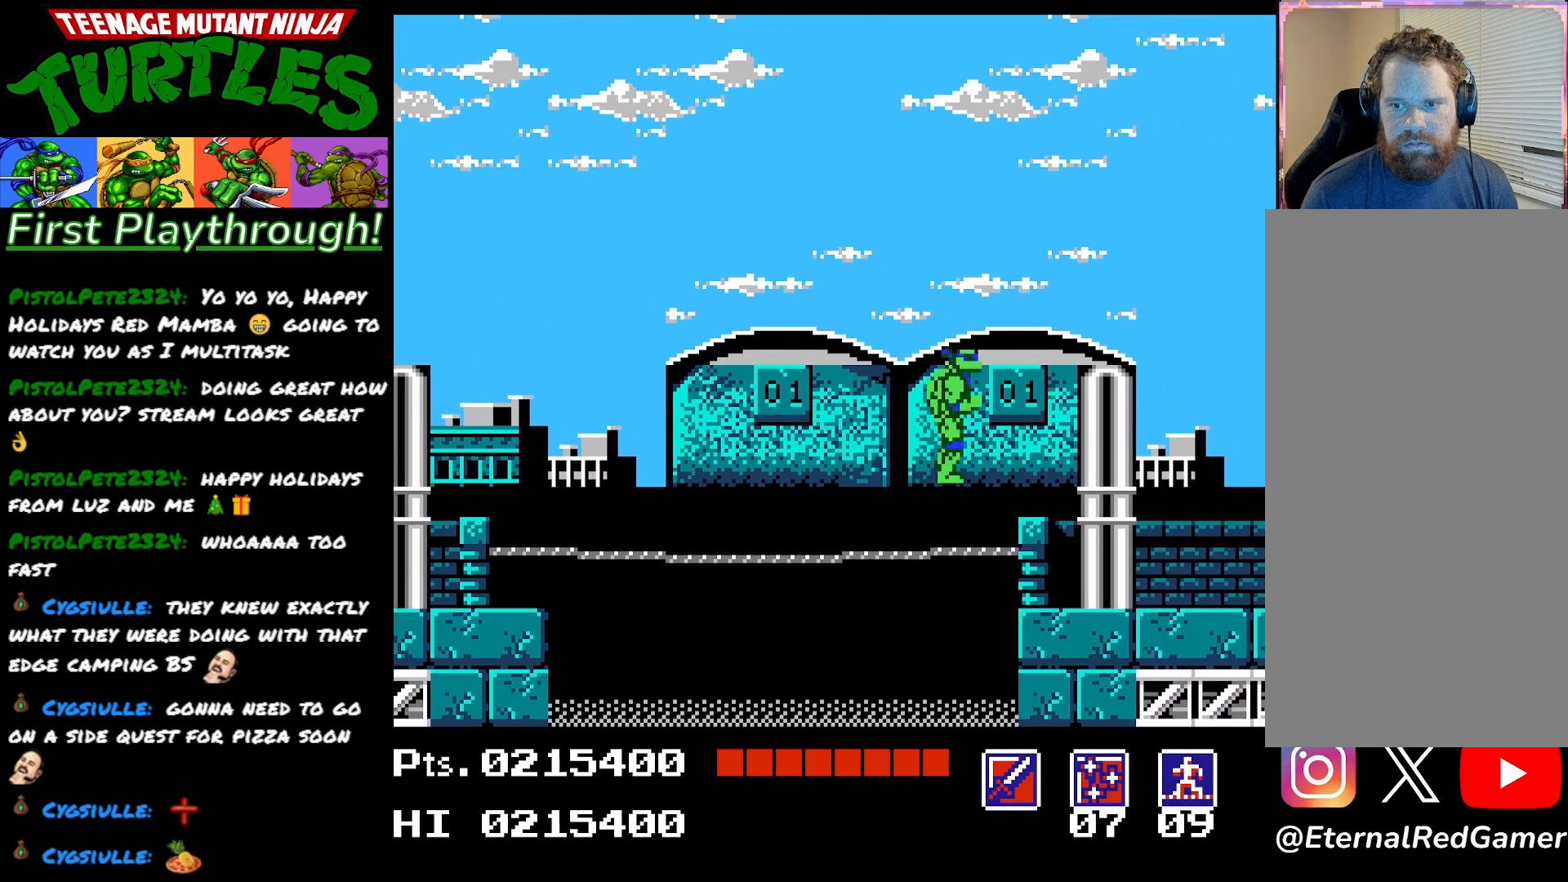
{"buttons": ["X", "DPAD_RIGHT"], "right_stick": "center", "events": [[33, "X", "up"], [500, "X", "down"]]}
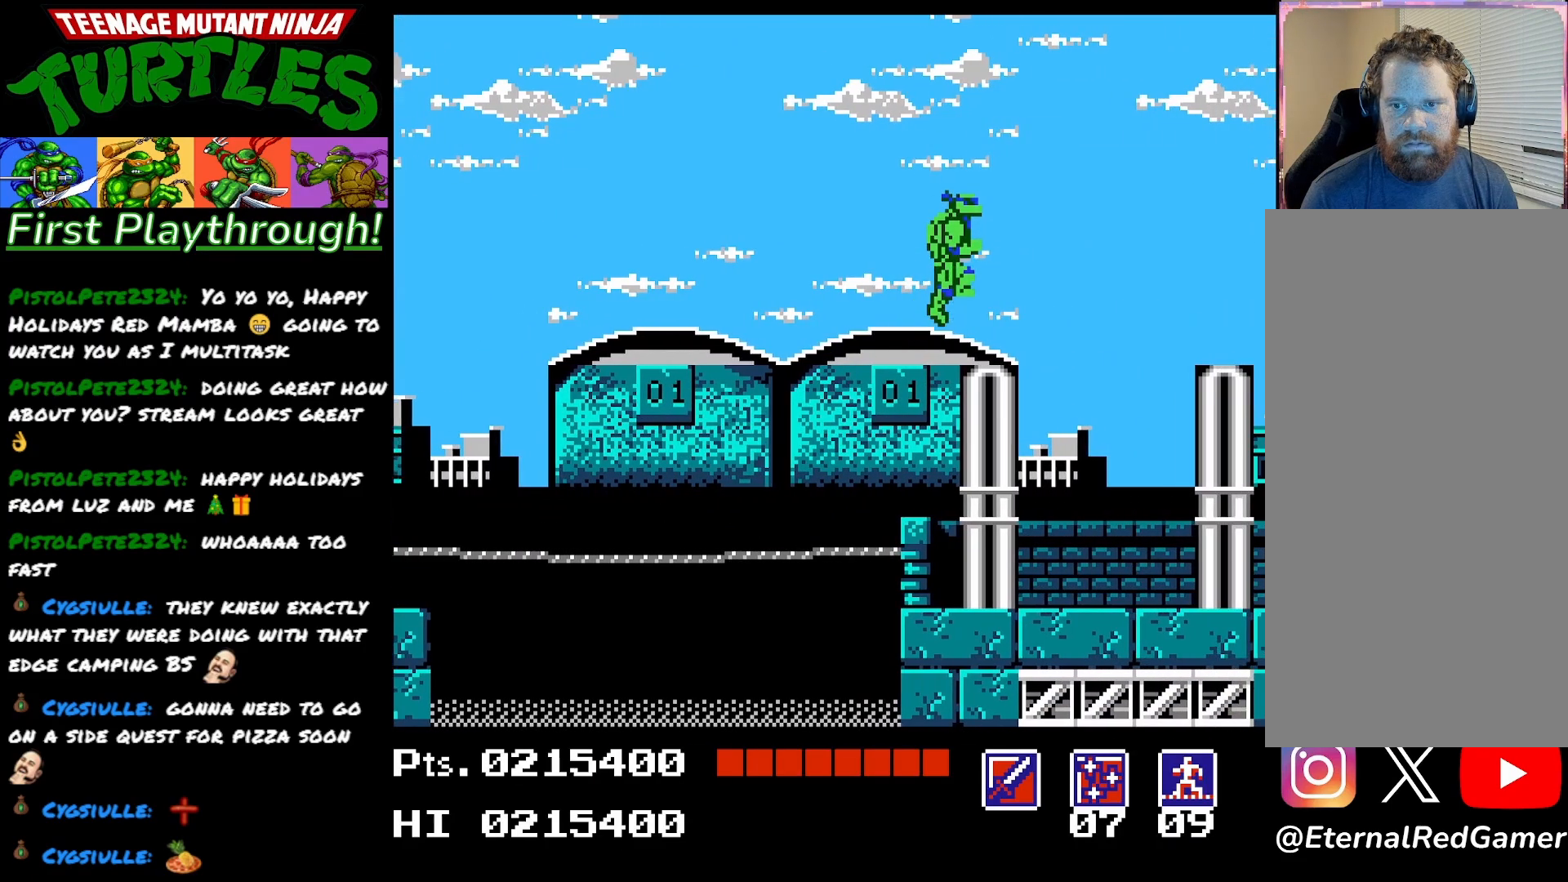
{"buttons": ["DPAD_RIGHT"], "right_stick": "center", "events": [[133, "X", "up"], [367, "X", "down"], [500, "X", "up"]]}
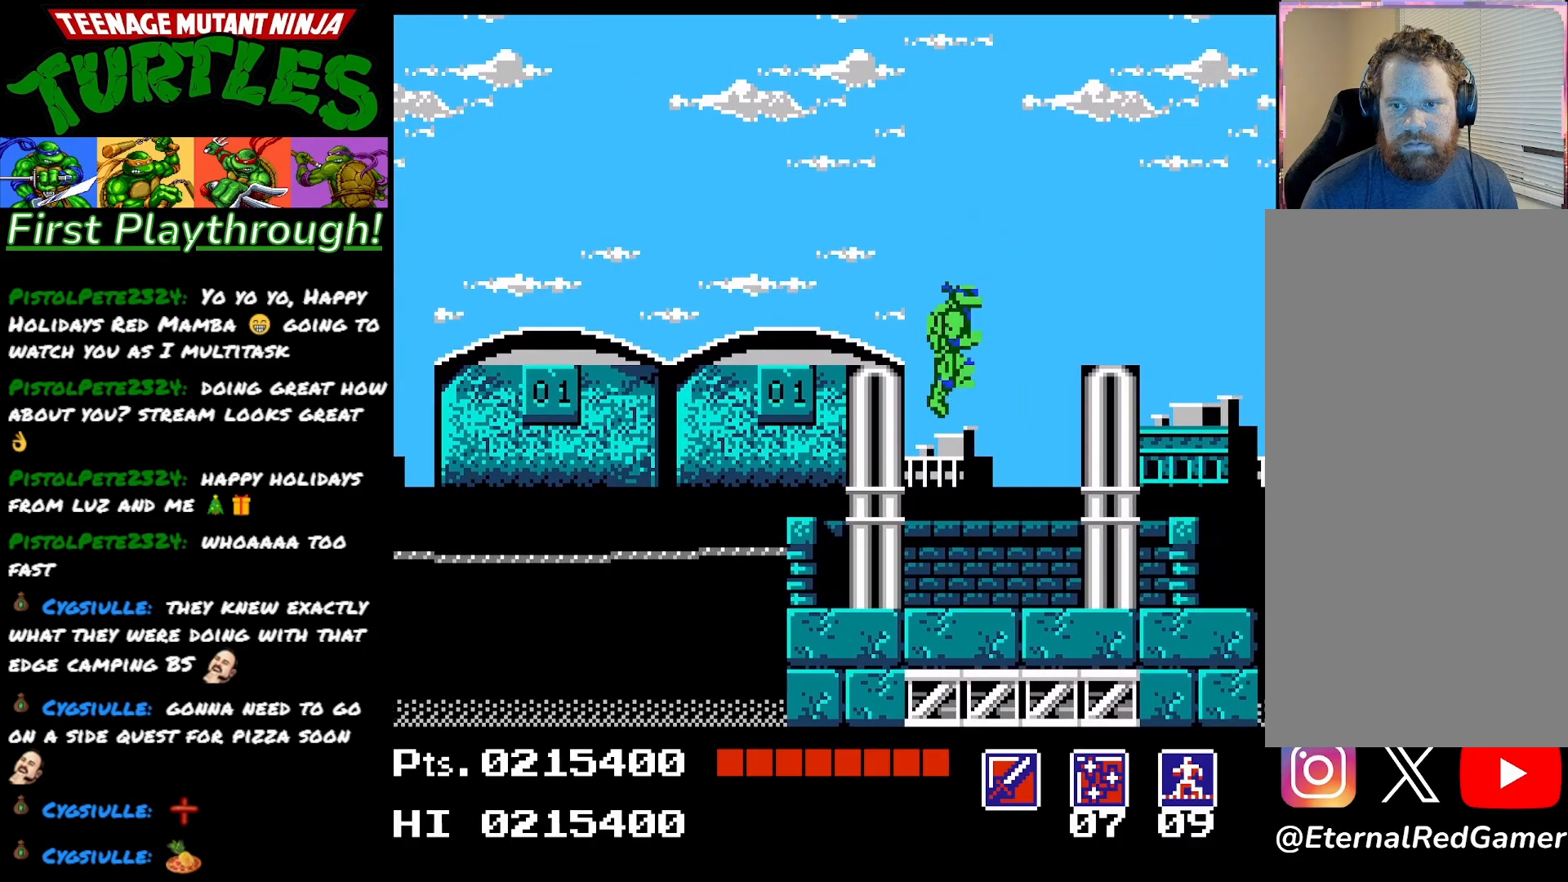
{"buttons": ["DPAD_RIGHT"], "right_stick": "center", "events": []}
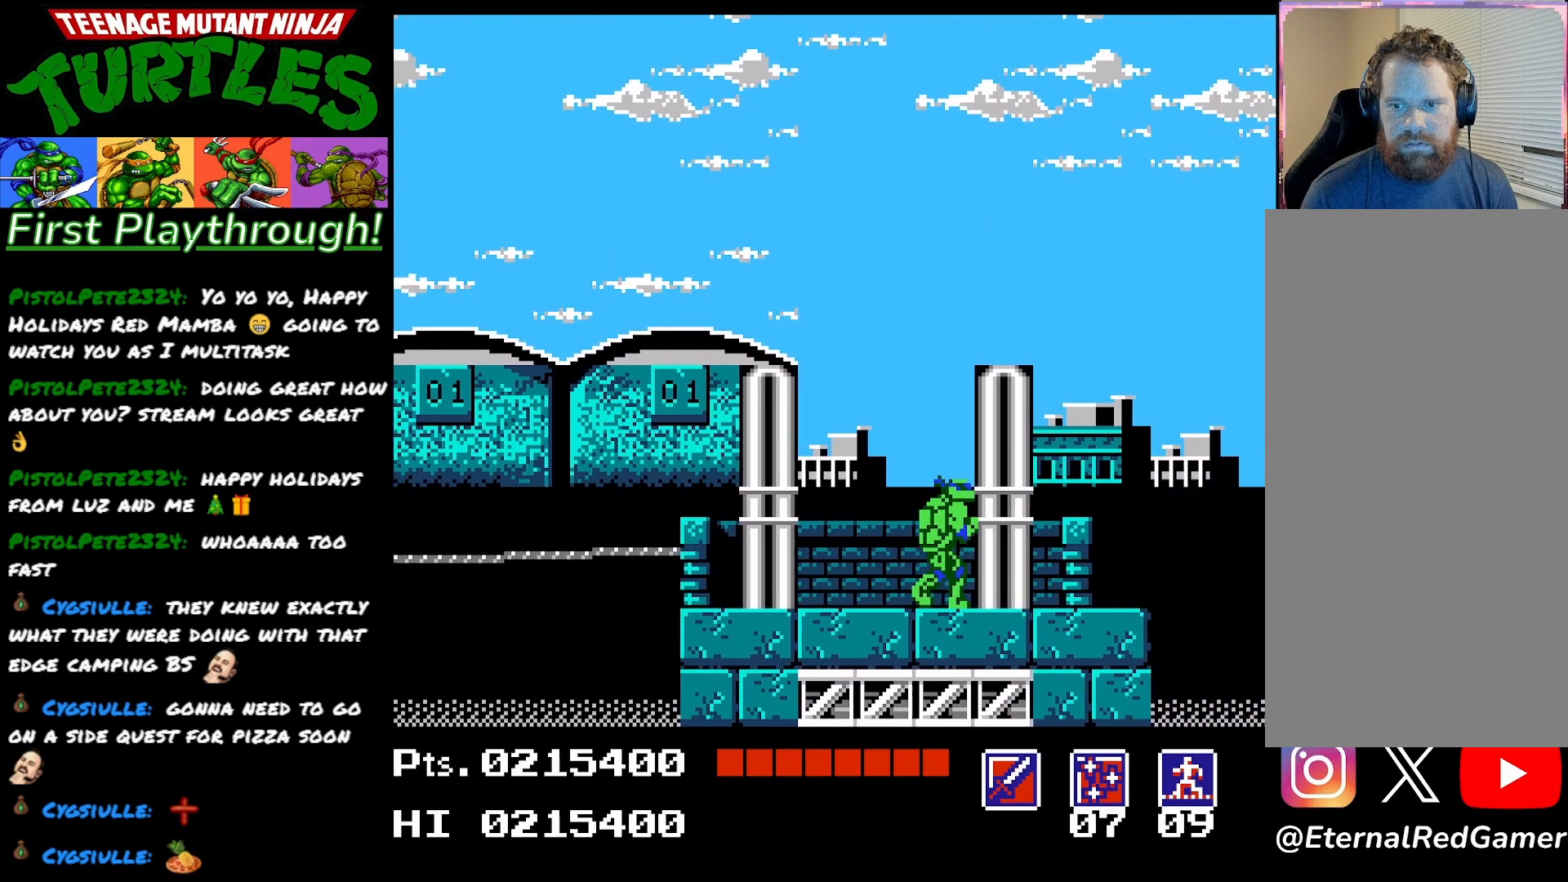
{"buttons": ["DPAD_RIGHT"], "right_stick": "center", "events": []}
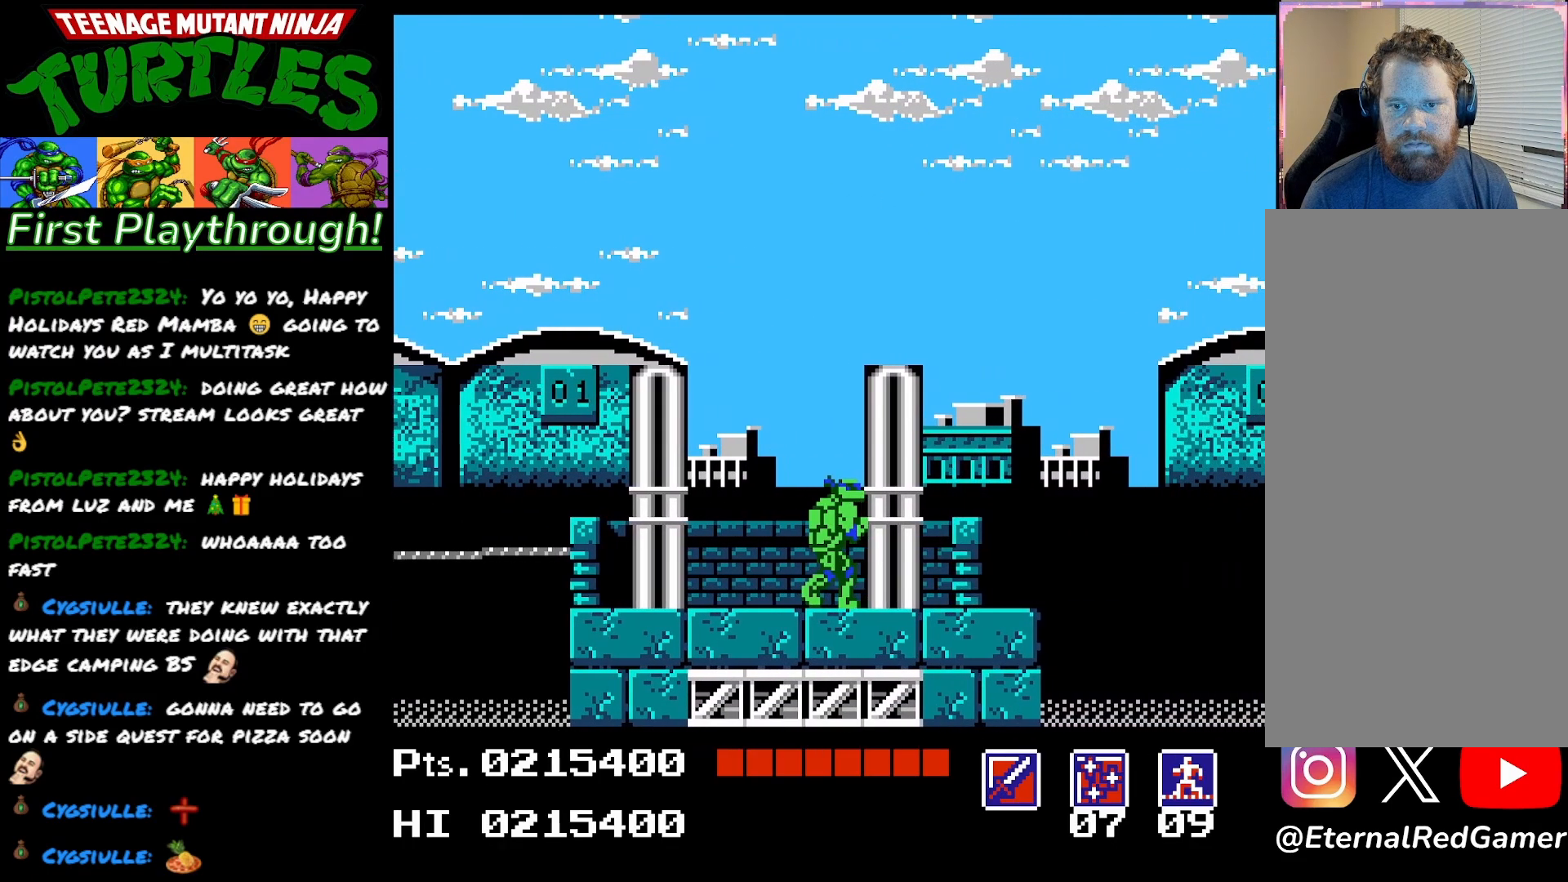
{"buttons": [], "right_stick": "center", "events": [[50, "DPAD_RIGHT", "up"]]}
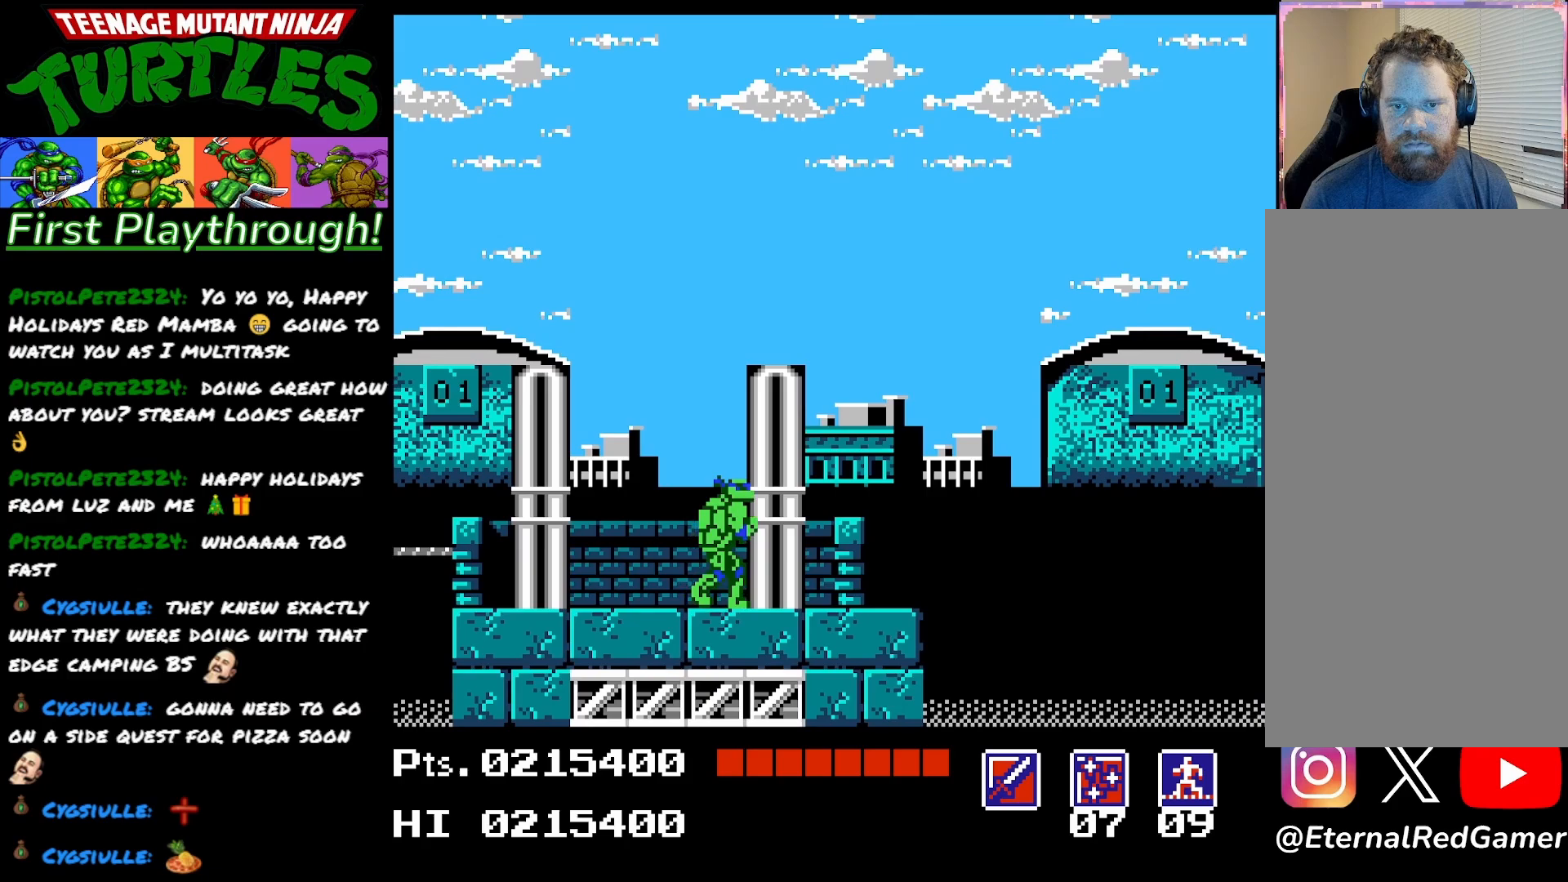
{"buttons": [], "right_stick": "center", "events": []}
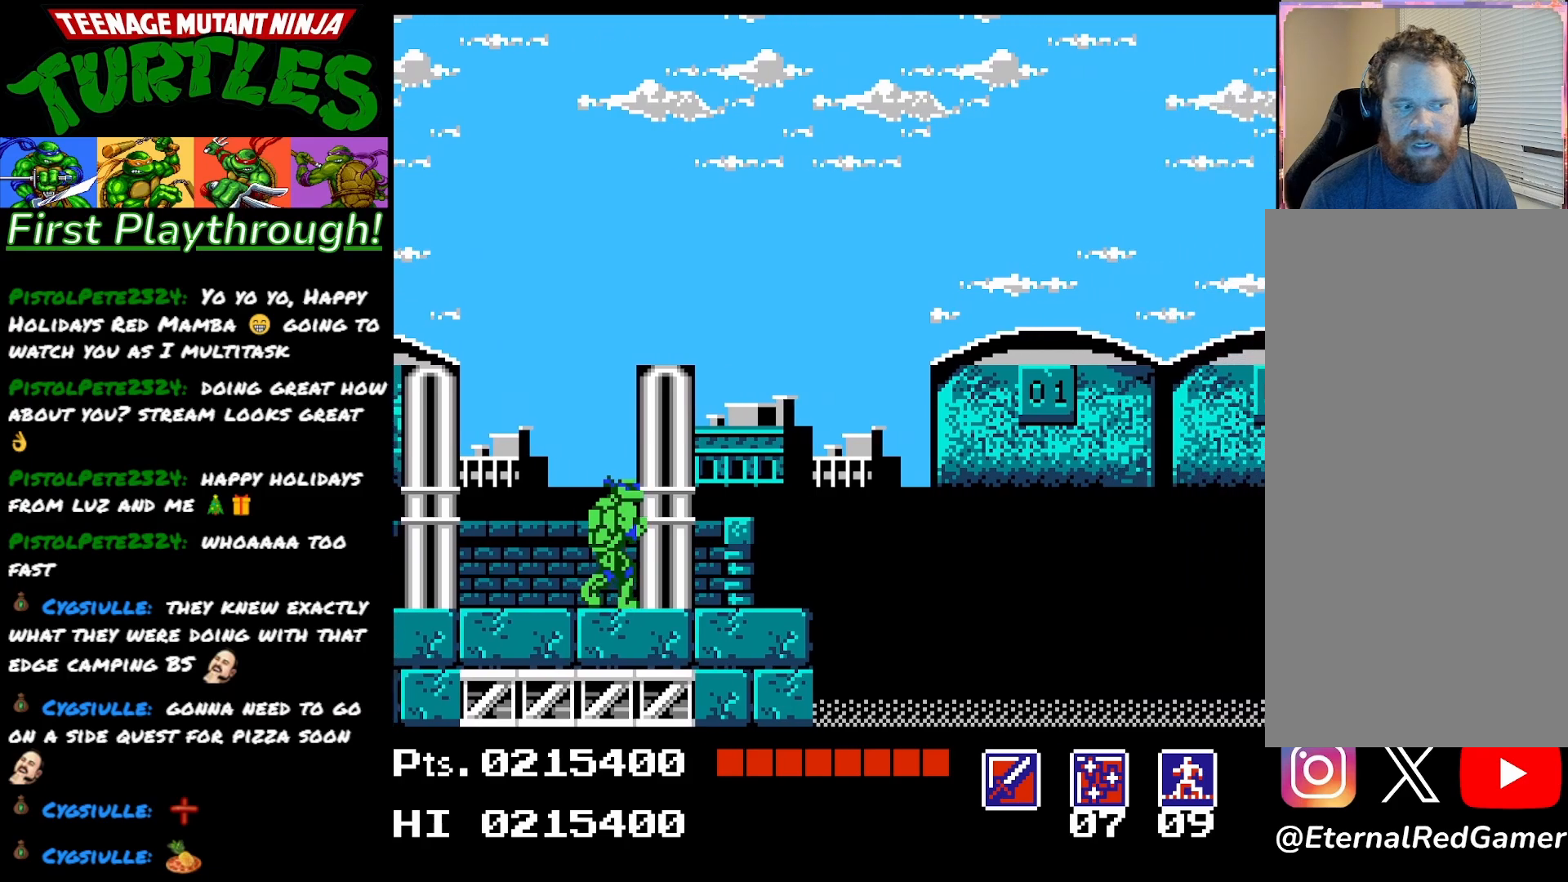
{"buttons": [], "right_stick": "center", "events": []}
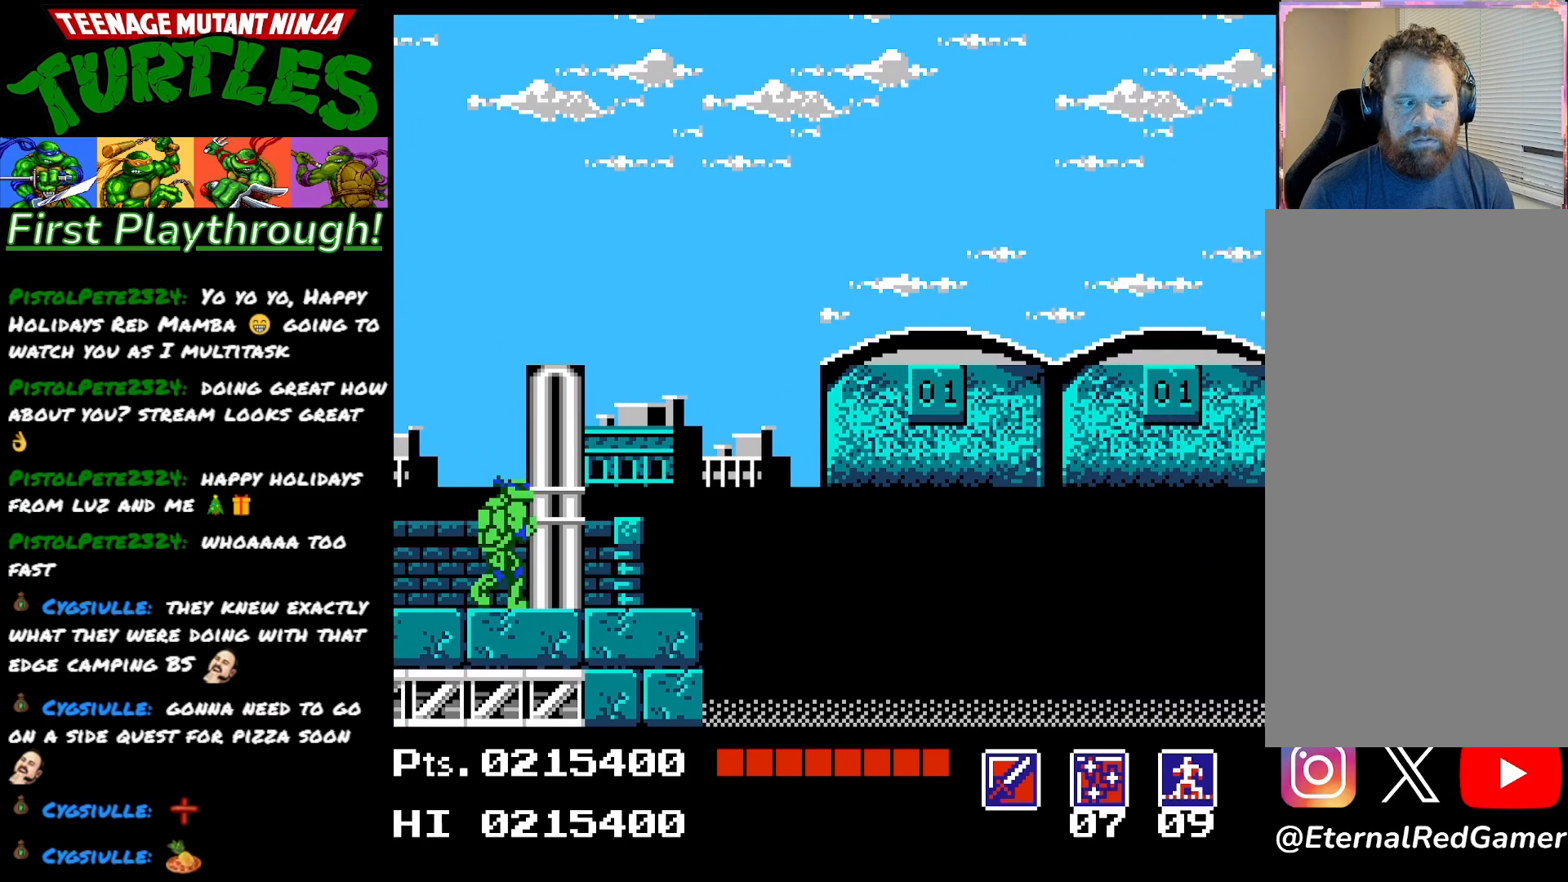
{"buttons": [], "right_stick": "center", "events": []}
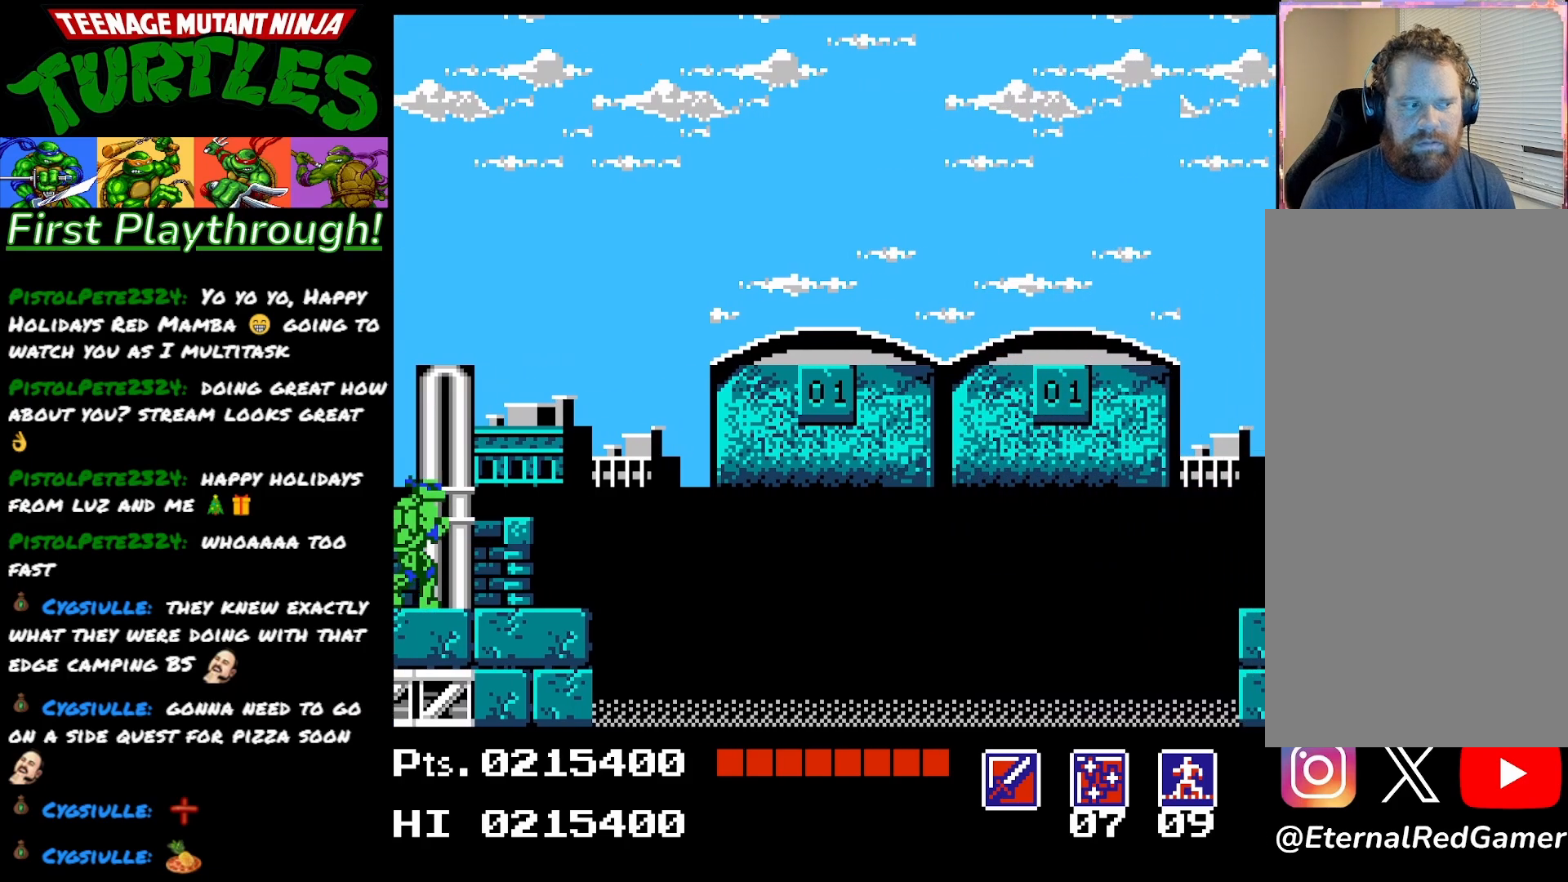
{"buttons": [], "right_stick": "center", "events": []}
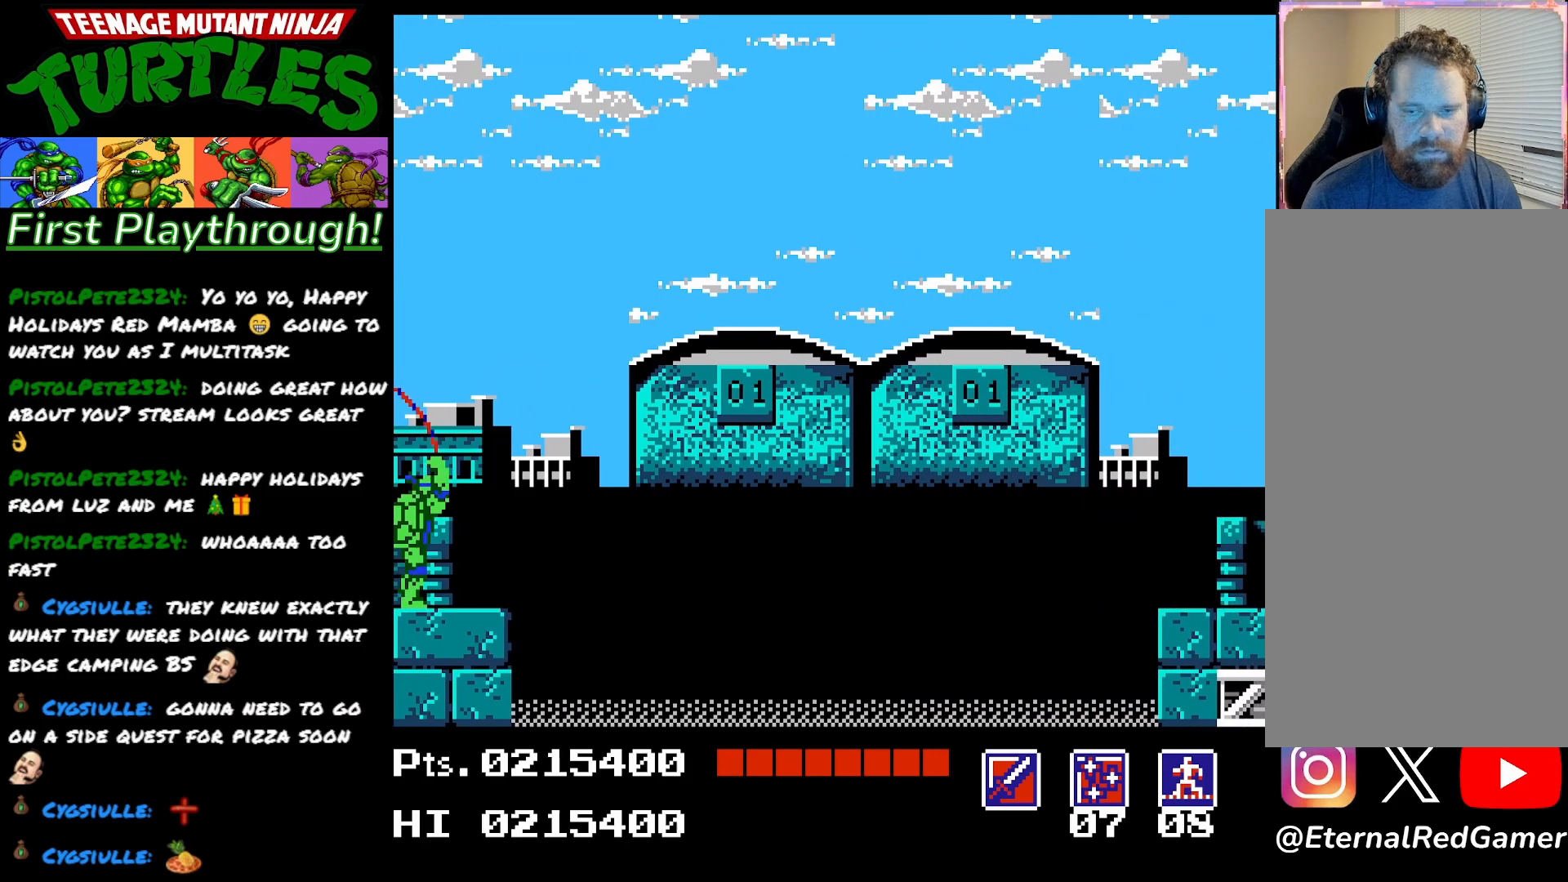
{"buttons": [], "right_stick": "center", "events": []}
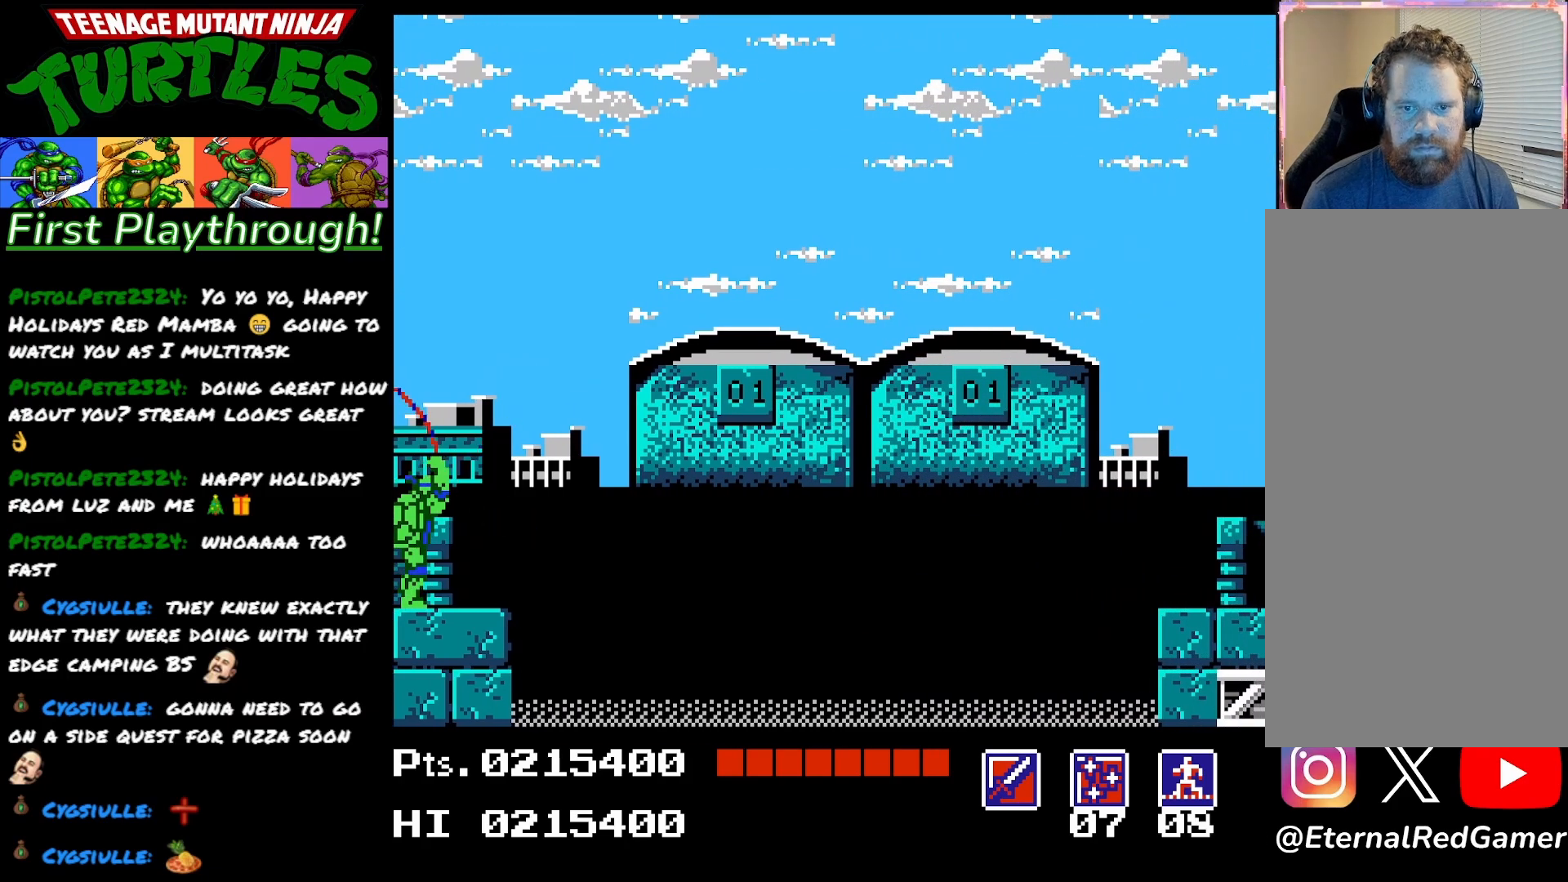
{"buttons": [], "right_stick": "center", "events": []}
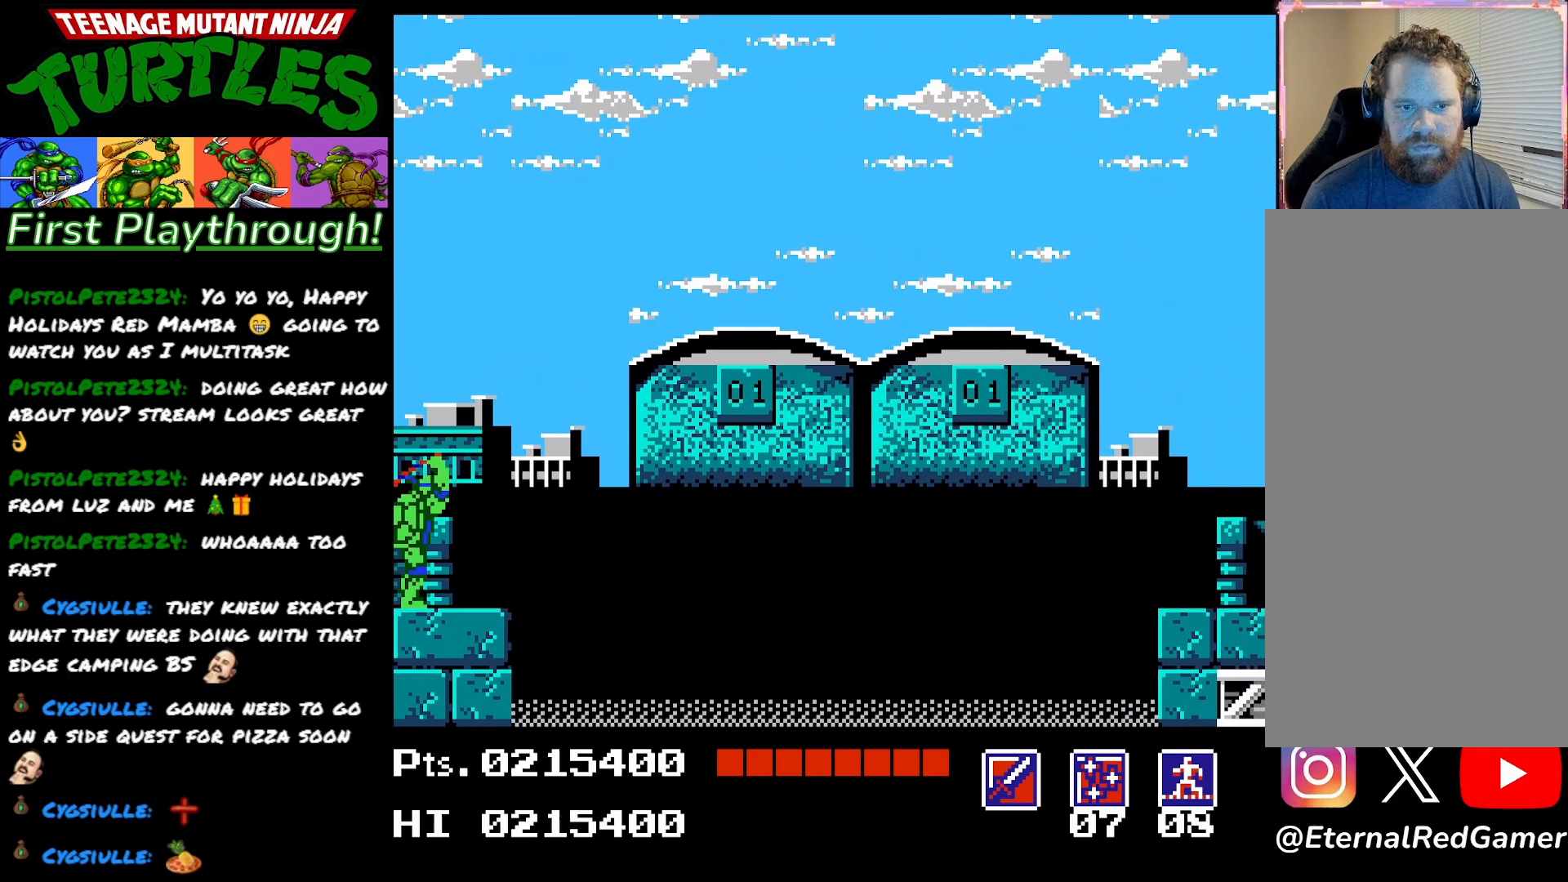
{"buttons": [], "right_stick": "center", "events": []}
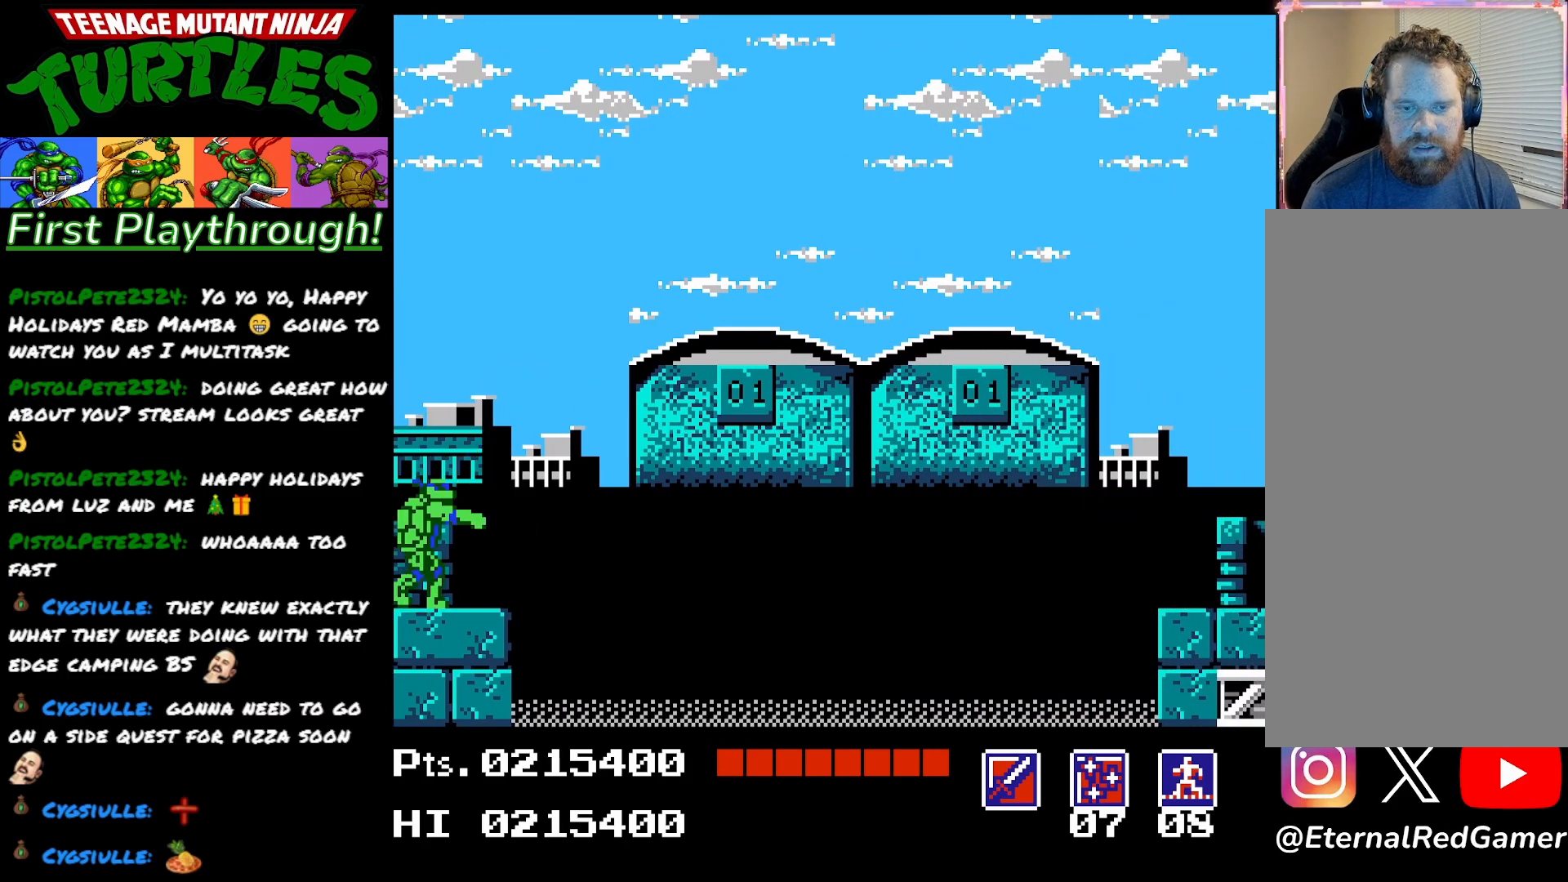
{"buttons": [], "right_stick": "center", "events": []}
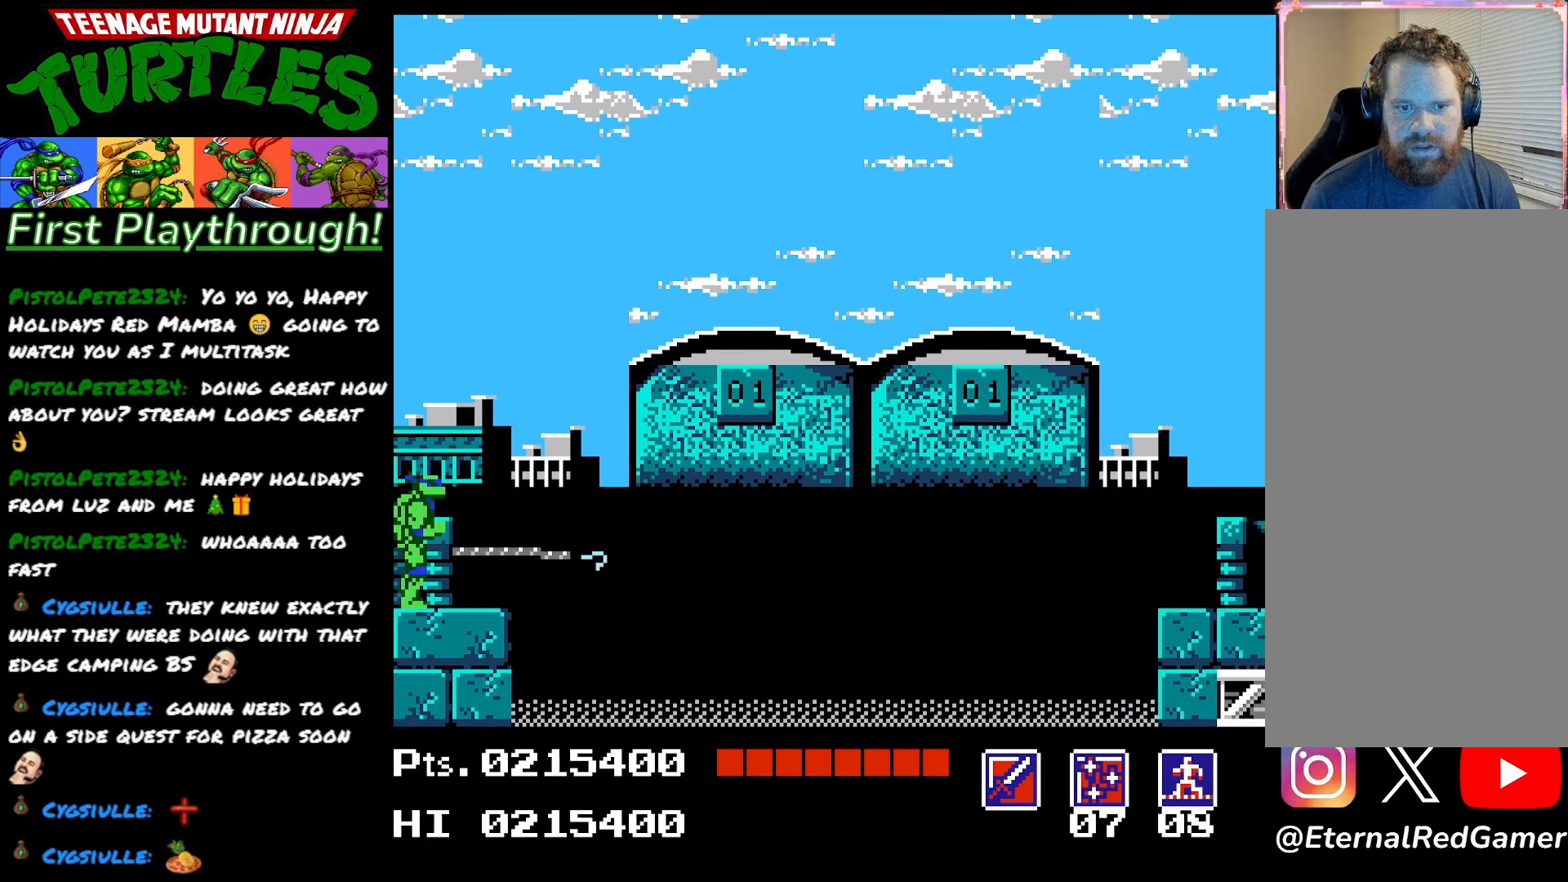
{"buttons": [], "right_stick": "center", "events": []}